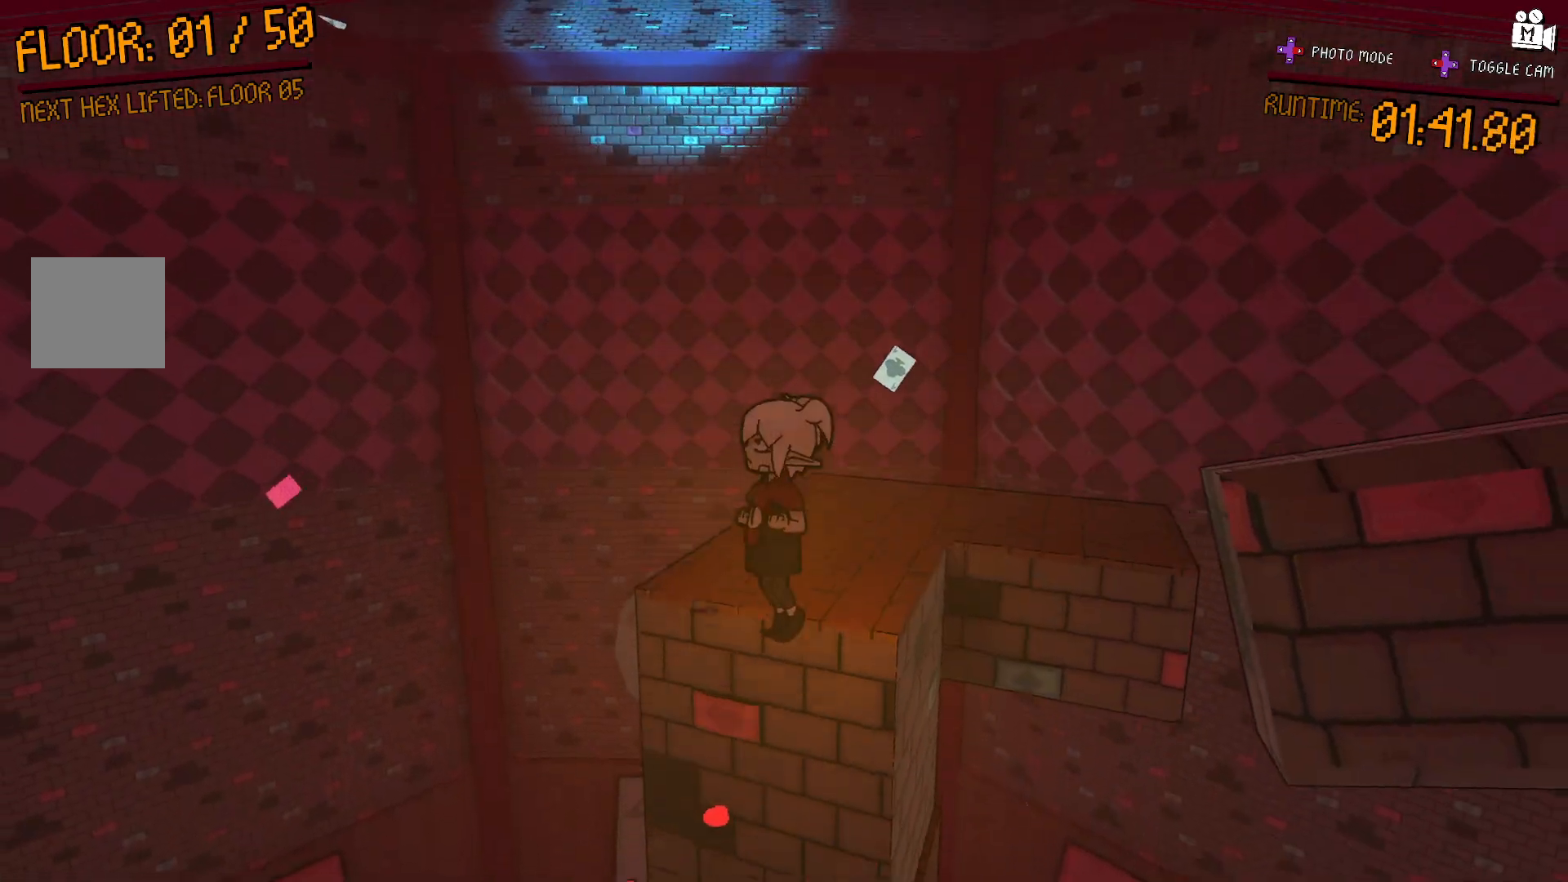
Gameplay with a controller (Xbox layout); each line is a JSON object with the inputs held at the frame after it. "events" lists button and stick changes between this image and that frame as [ms after this image, input, new state], when the widget could be followed in between. Not read: L3 R3.
{"buttons": [], "left_stick": "up", "right_stick": "right", "events": [[17, "left_stick", "up"], [150, "right_stick", "right"]]}
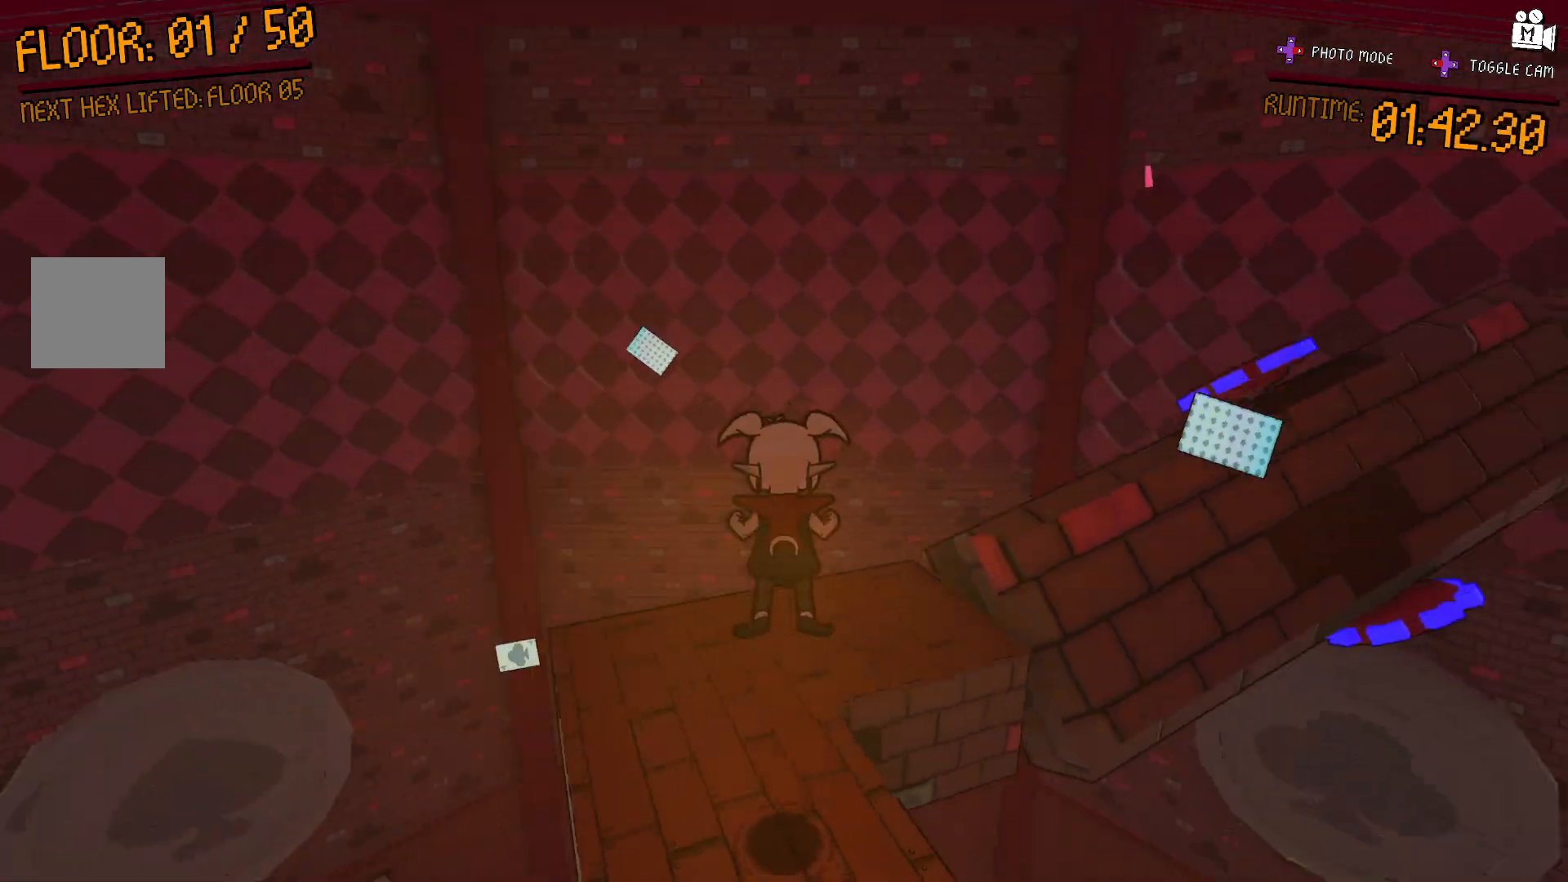
{"buttons": [], "left_stick": "up", "right_stick": "center", "events": [[50, "left_stick", "up-left"], [300, "left_stick", "up"], [483, "right_stick", "center"]]}
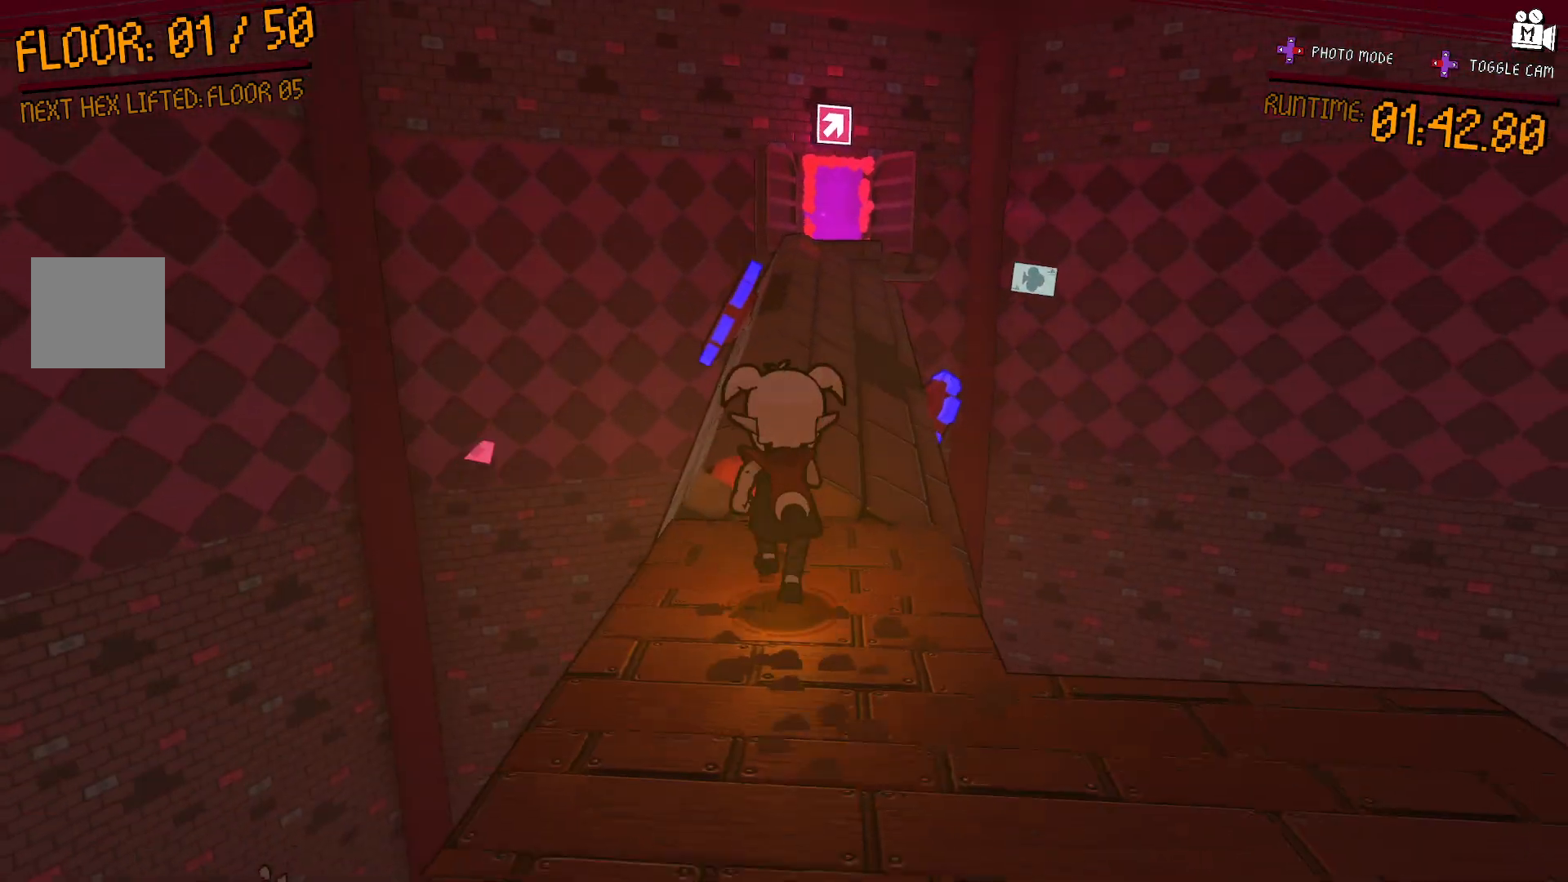
{"buttons": [], "left_stick": "up-right", "right_stick": "center", "events": [[50, "A", "down"], [300, "left_stick", "up-right"], [500, "A", "up"]]}
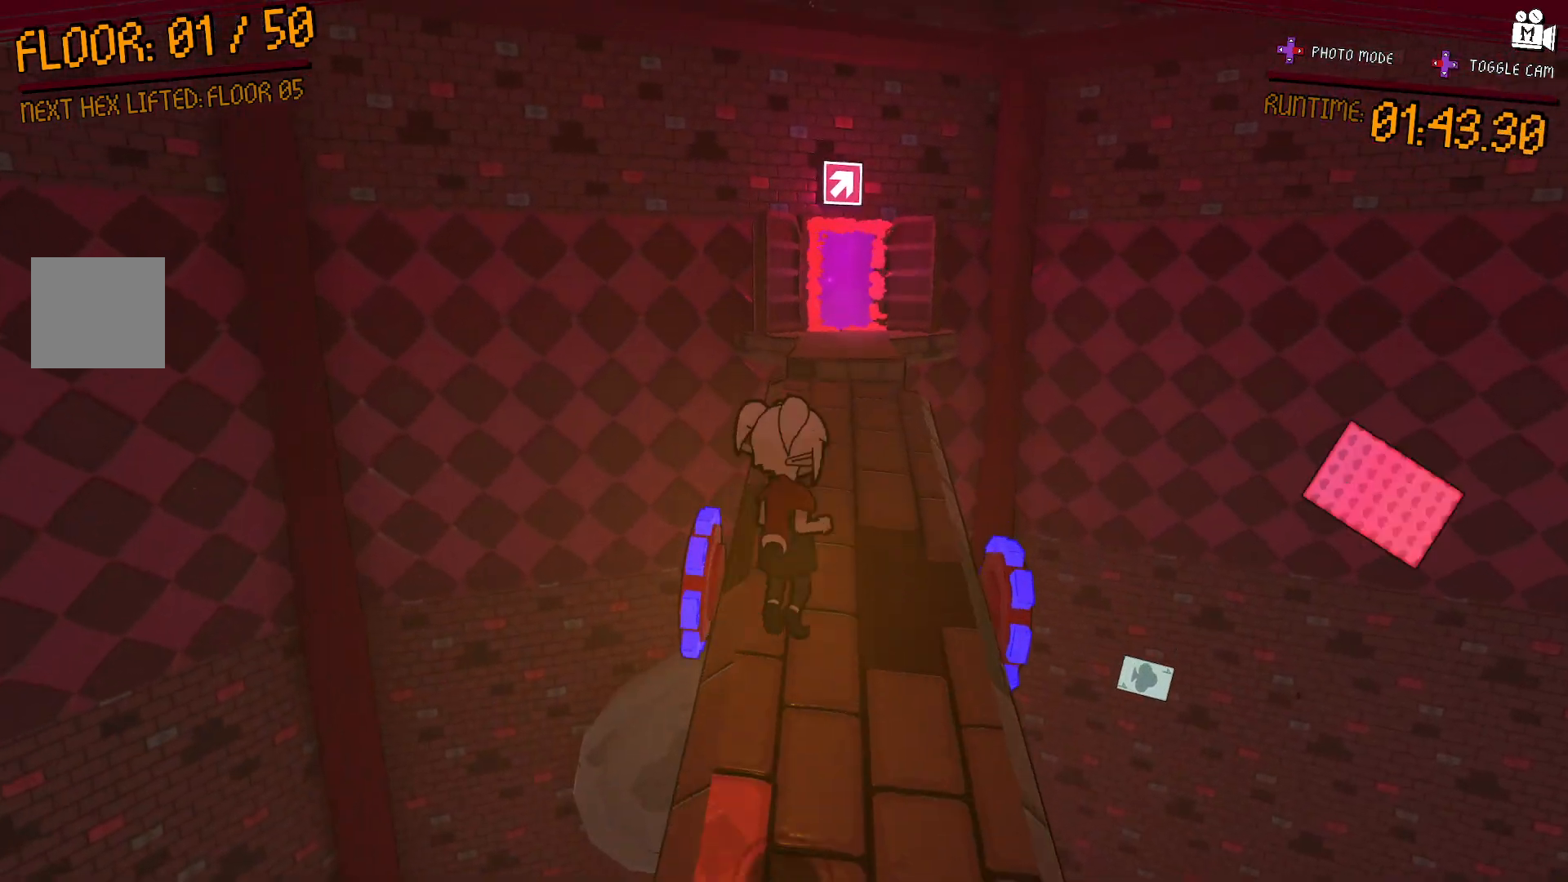
{"buttons": [], "left_stick": "up-right", "right_stick": "center", "events": []}
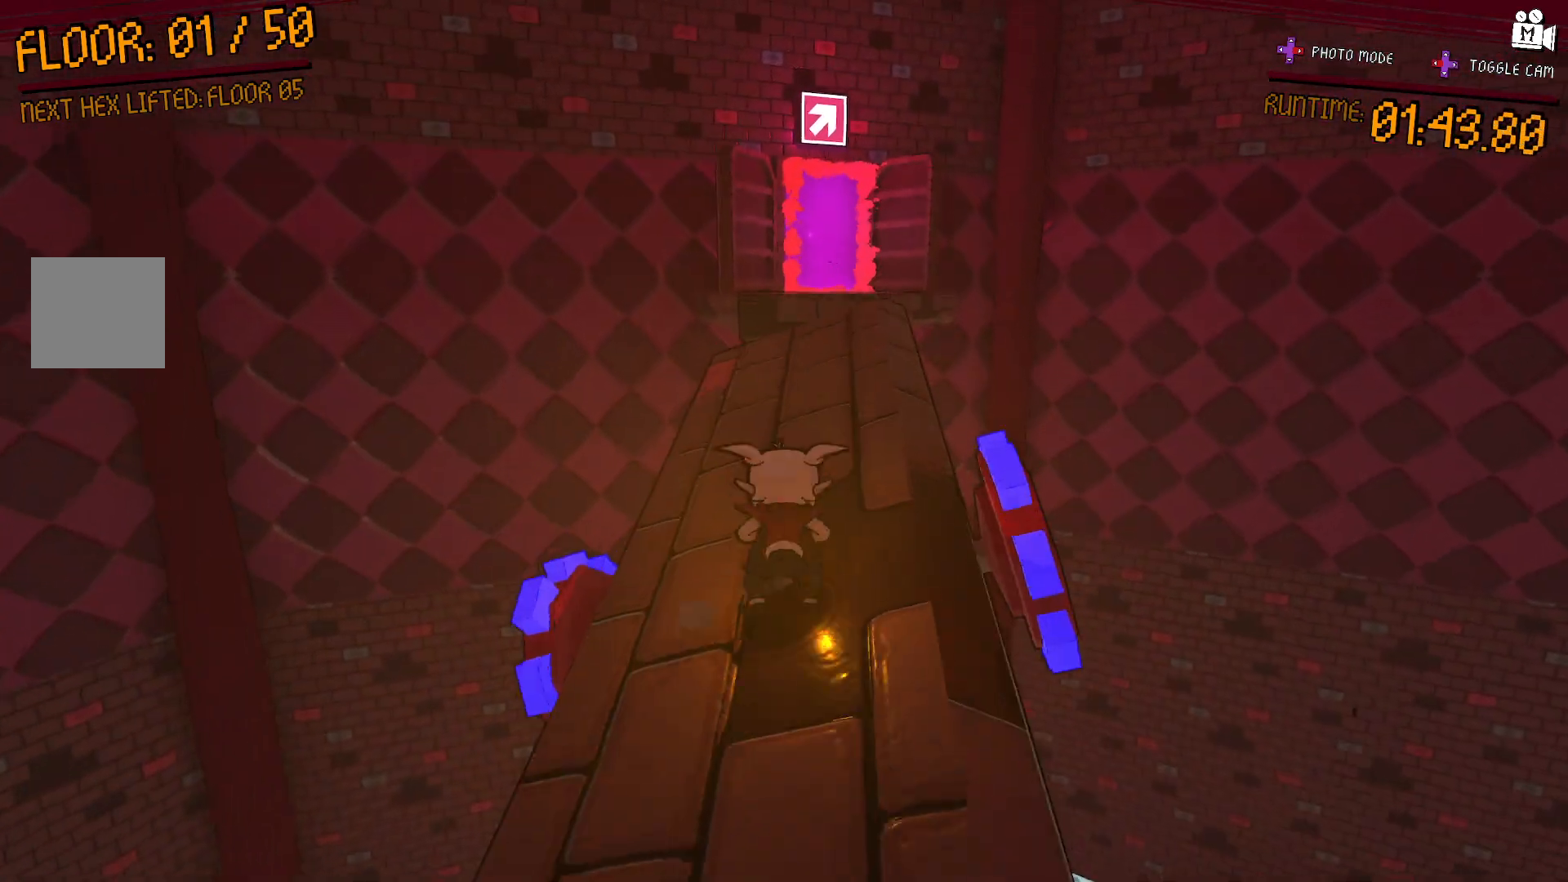
{"buttons": ["A"], "left_stick": "up-right", "right_stick": "center", "events": [[500, "A", "down"]]}
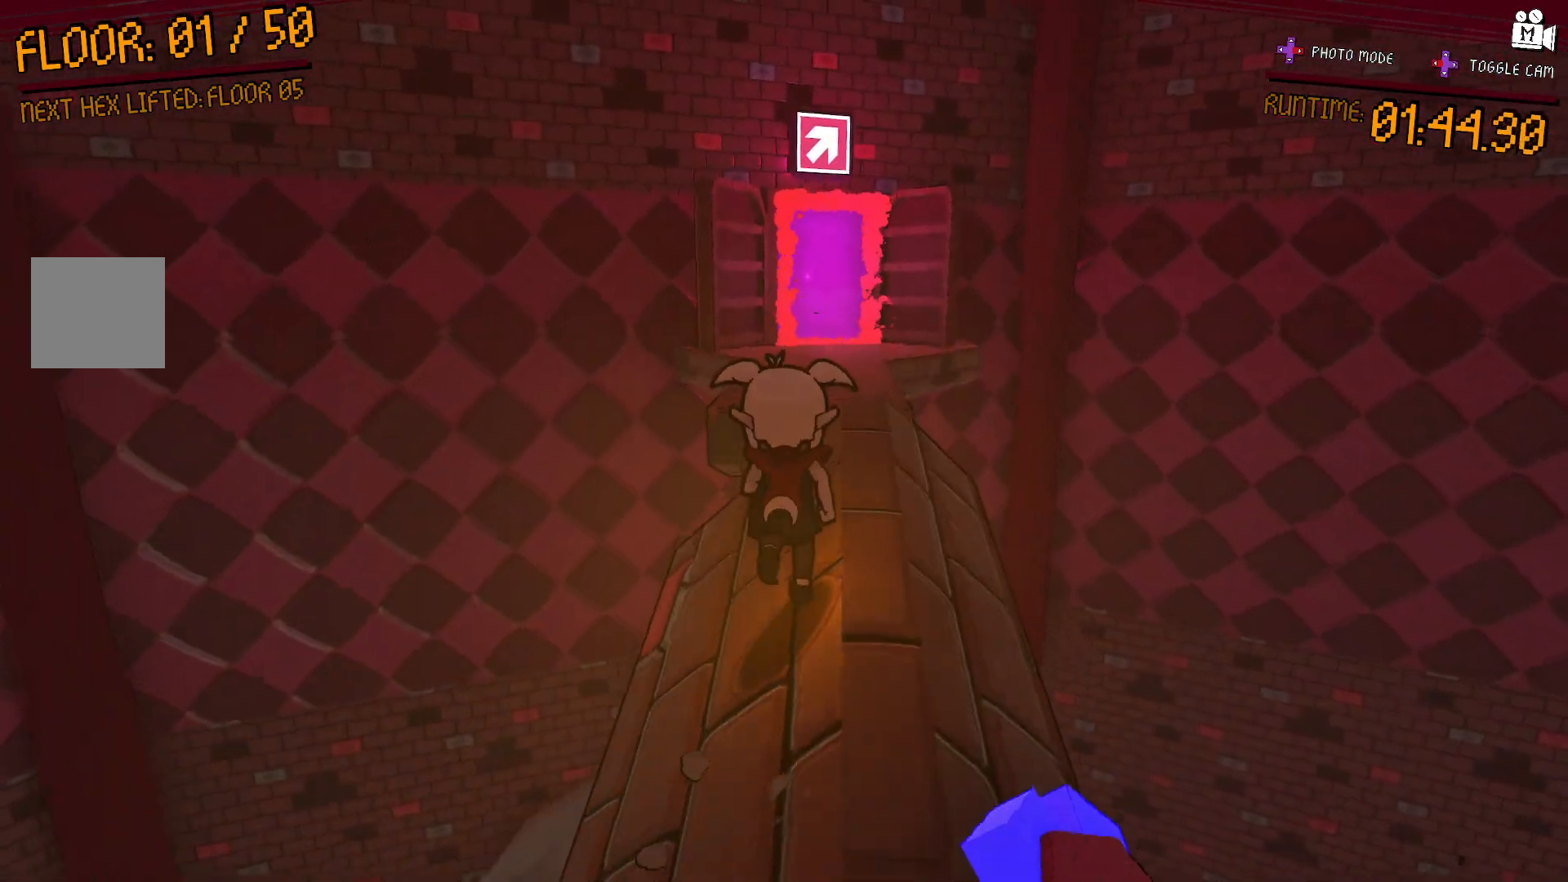
{"buttons": ["A"], "left_stick": "up-right", "right_stick": "center", "events": []}
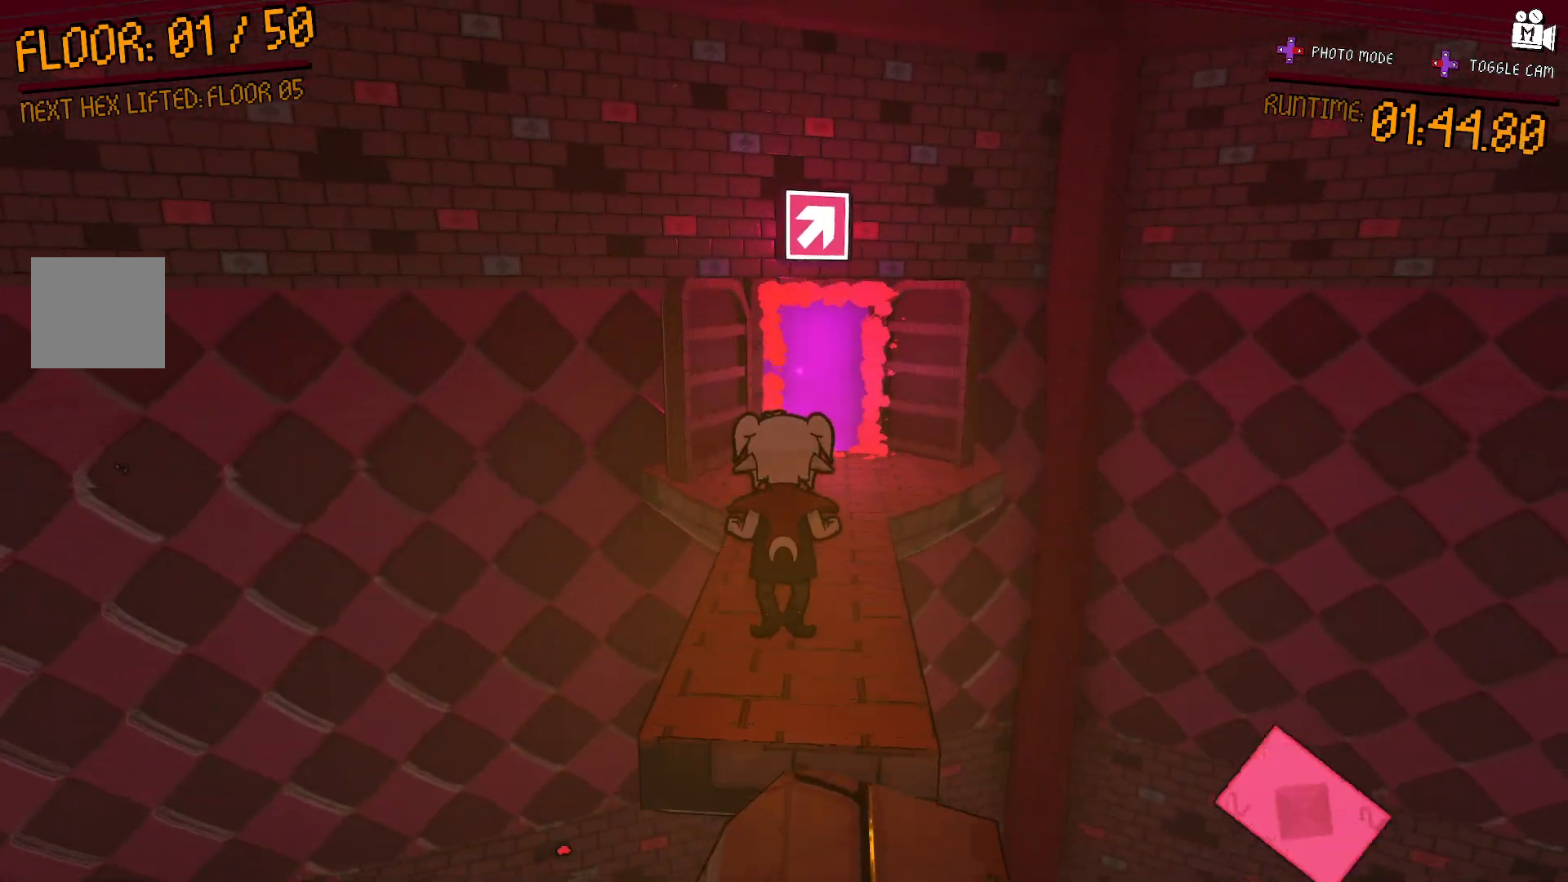
{"buttons": [], "left_stick": "up-right", "right_stick": "center", "events": [[83, "A", "up"]]}
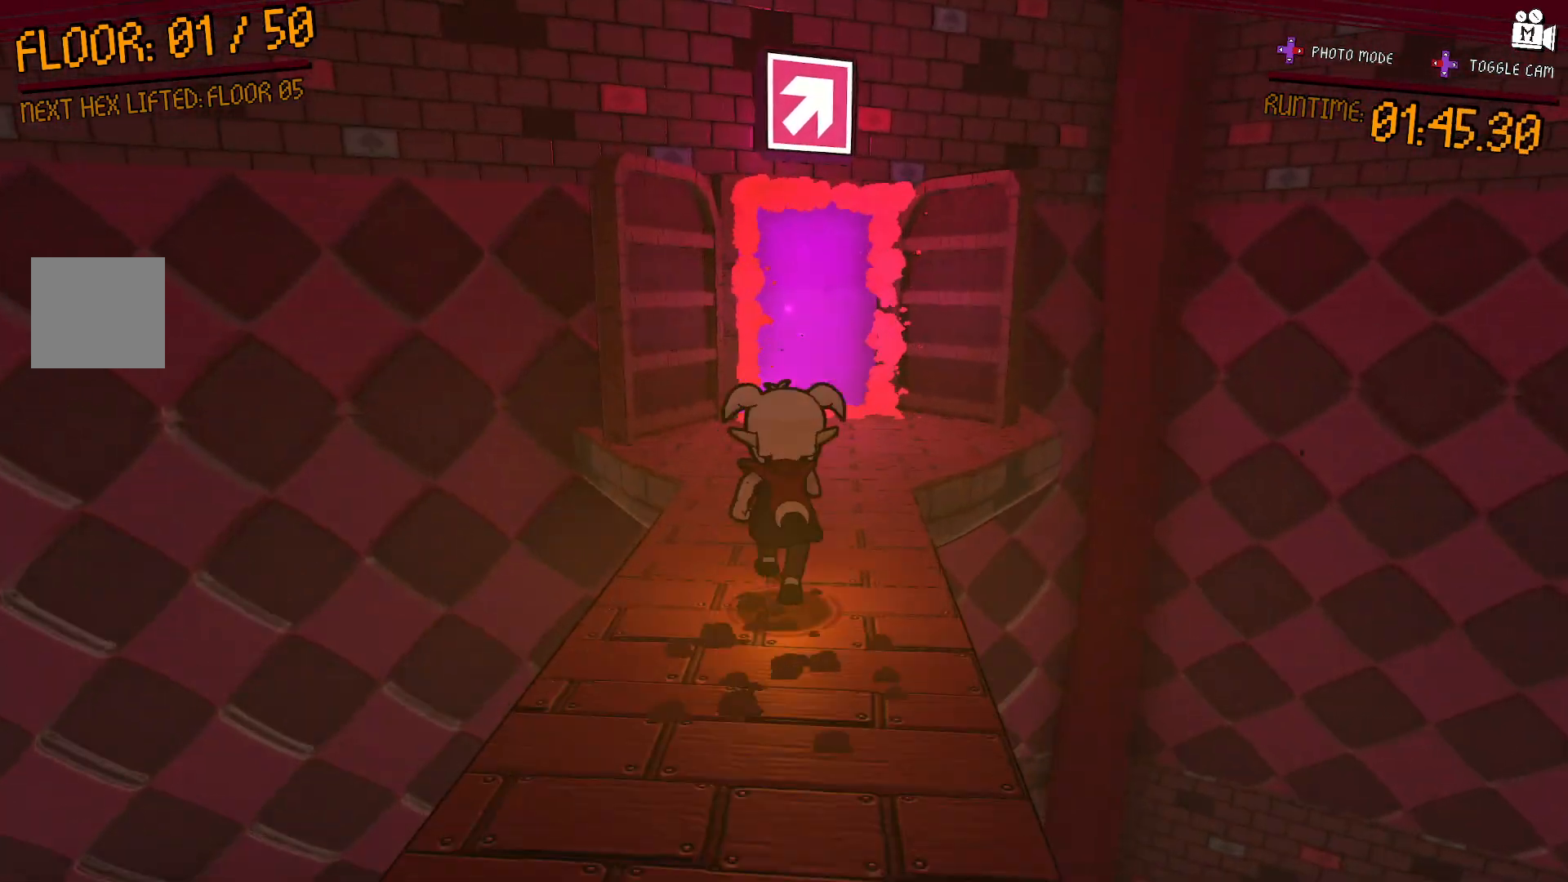
{"buttons": [], "left_stick": "up-right", "right_stick": "center", "events": []}
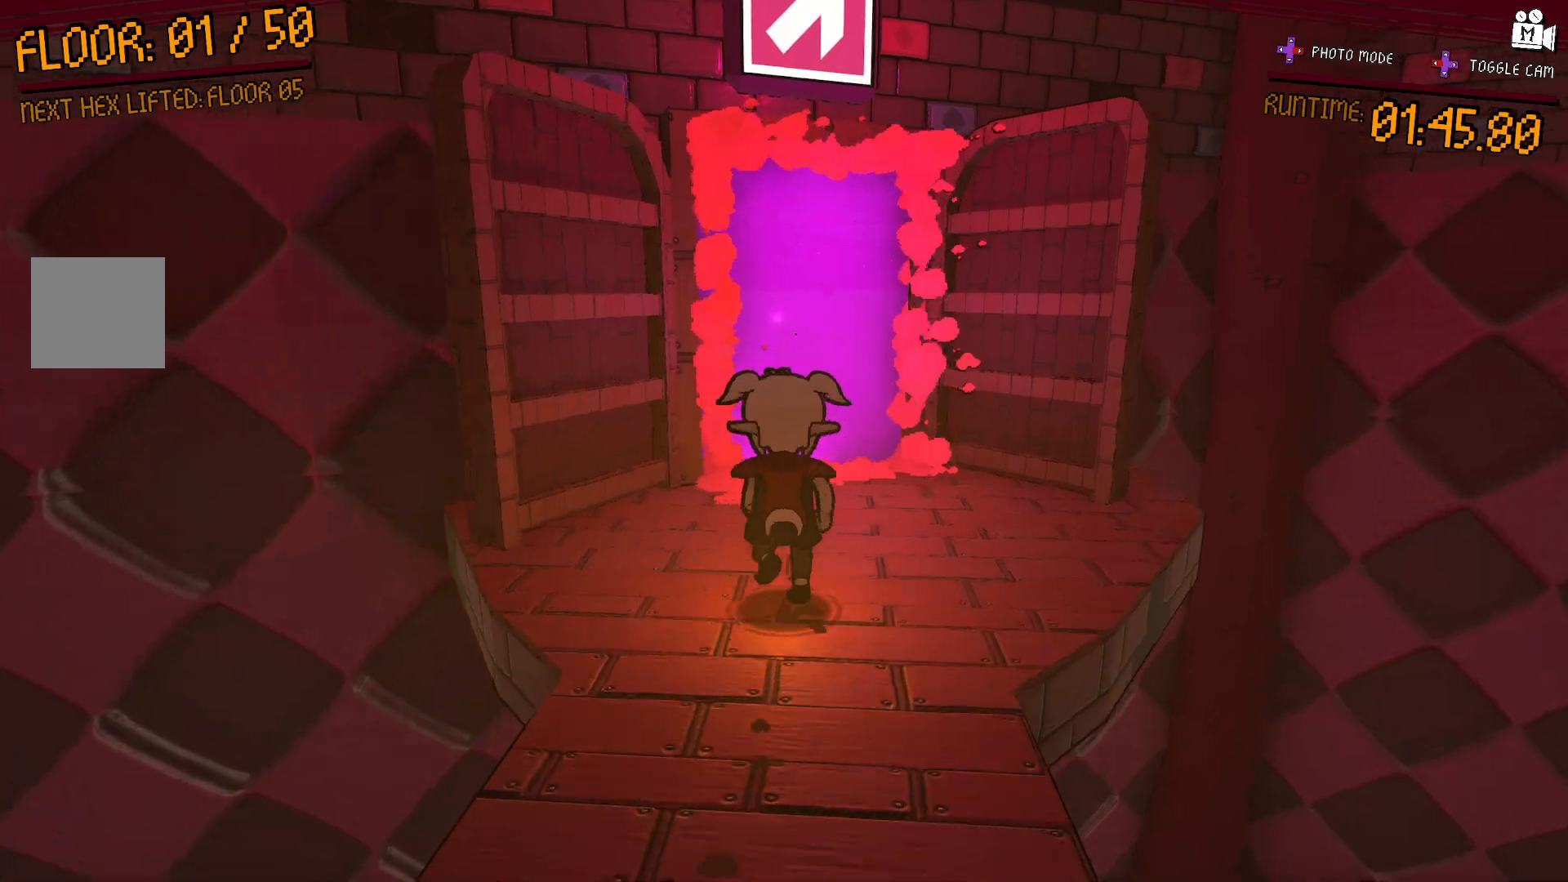
{"buttons": [], "left_stick": "center", "right_stick": "center", "events": [[467, "left_stick", "center"]]}
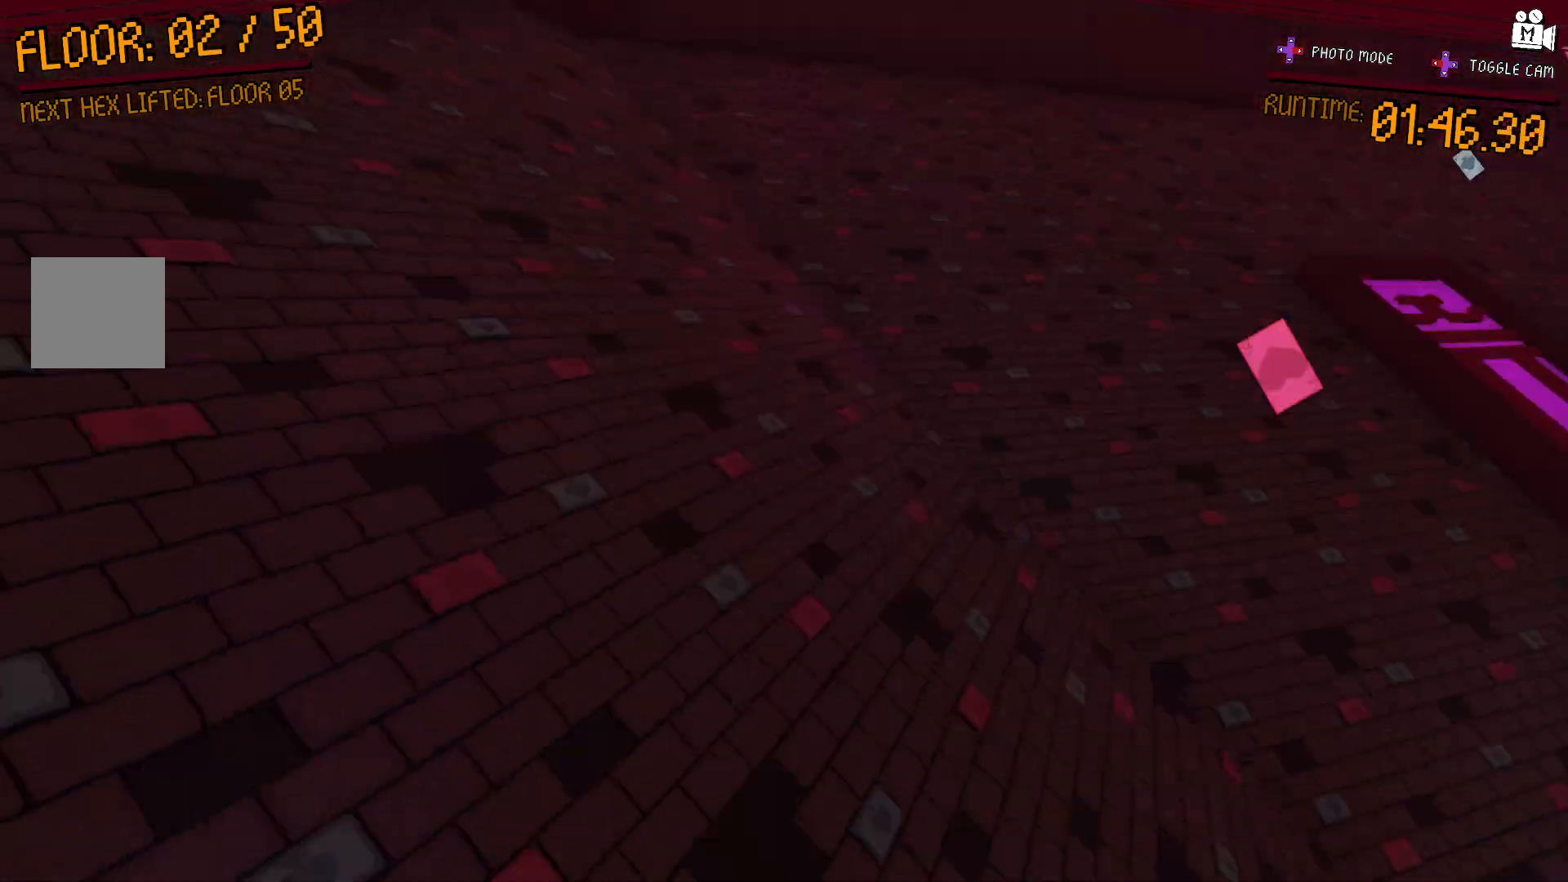
{"buttons": [], "left_stick": "center", "right_stick": "center", "events": []}
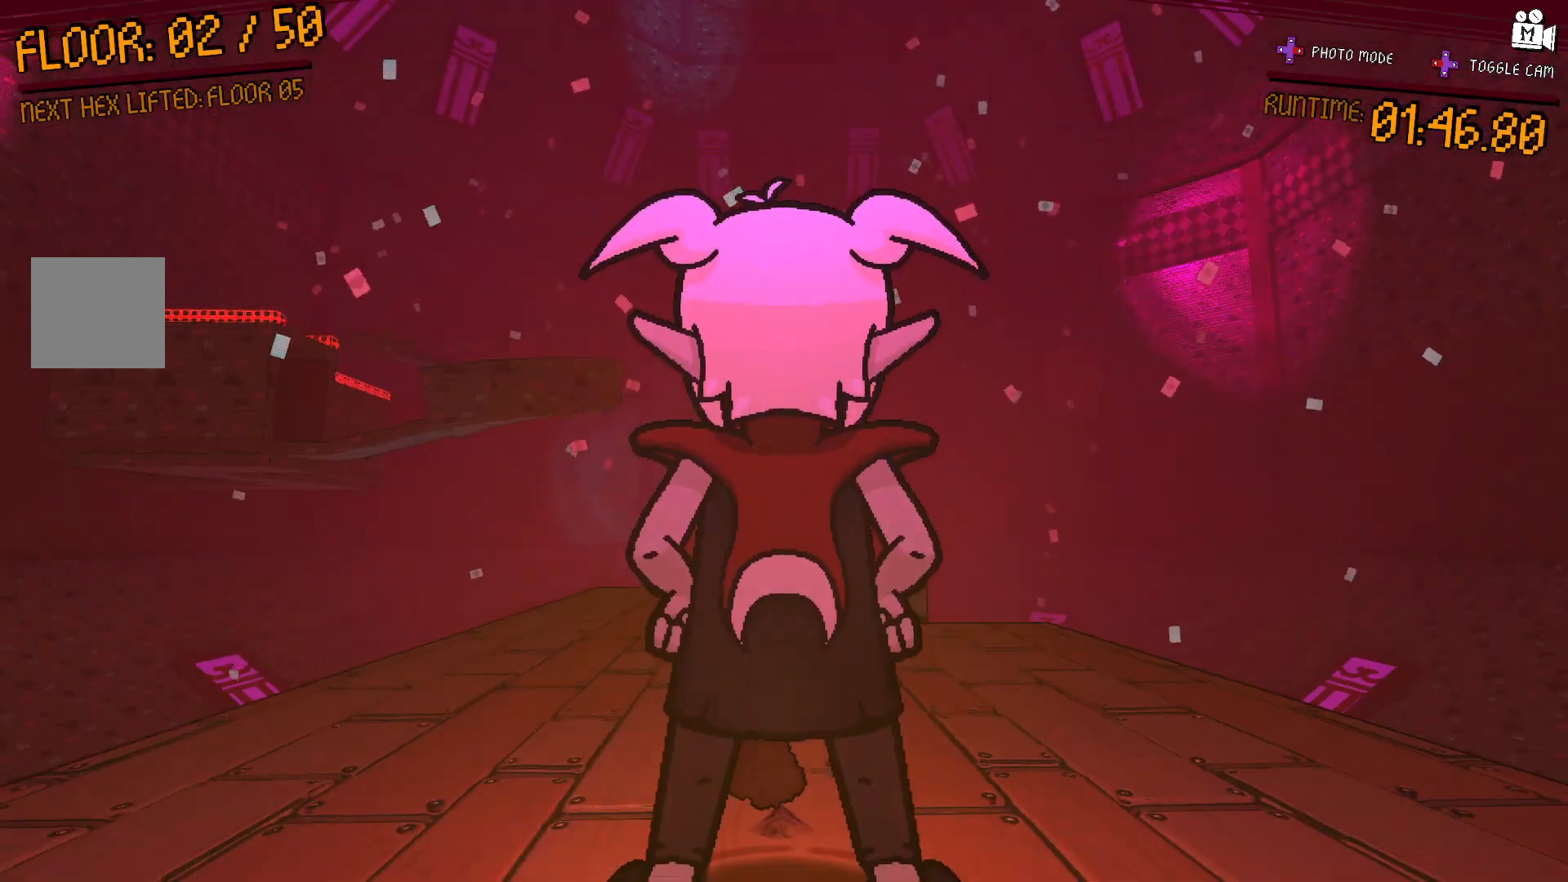
{"buttons": [], "left_stick": "up-left", "right_stick": "center", "events": [[83, "right_stick", "down-right"], [250, "left_stick", "up"], [317, "right_stick", "center"], [333, "left_stick", "up-left"]]}
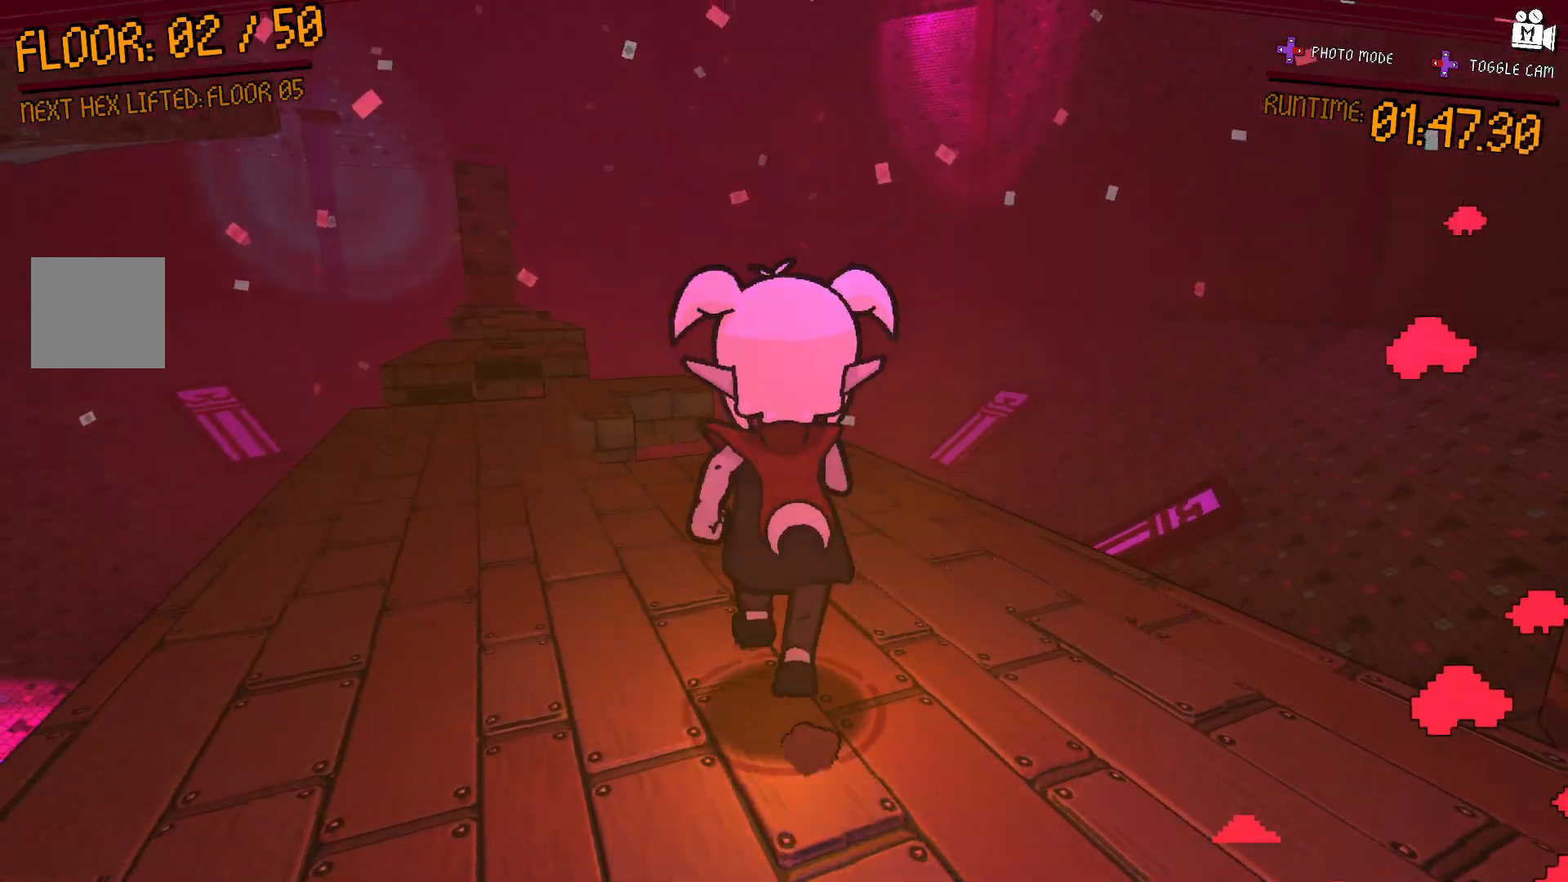
{"buttons": [], "left_stick": "center", "right_stick": "down-left", "events": [[433, "right_stick", "down-left"], [500, "left_stick", "center"]]}
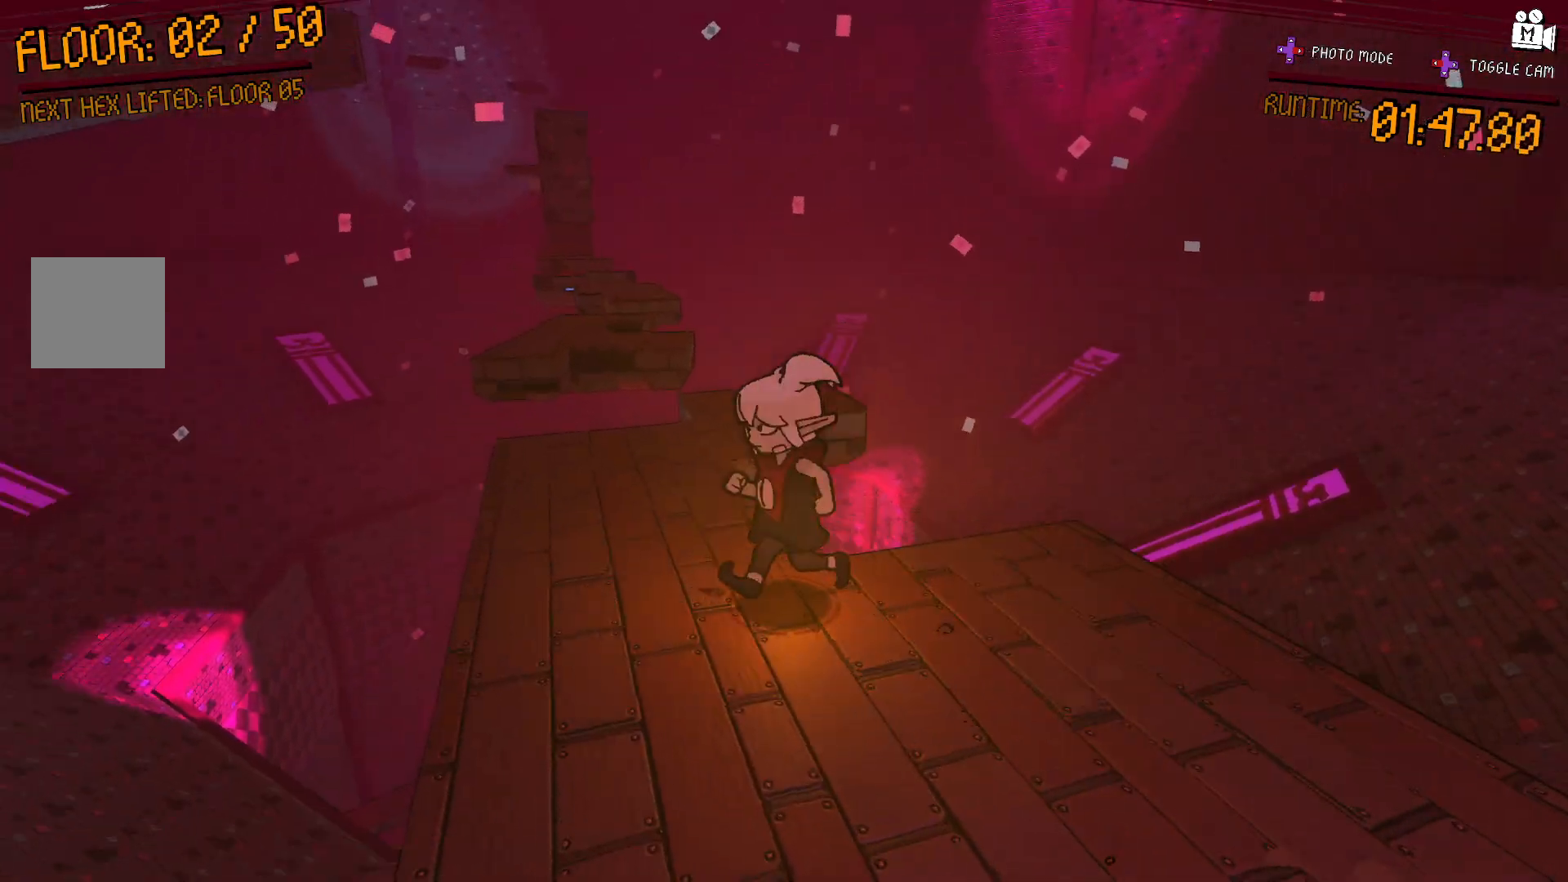
{"buttons": [], "left_stick": "up", "right_stick": "center", "events": [[150, "right_stick", "center"], [283, "left_stick", "up"]]}
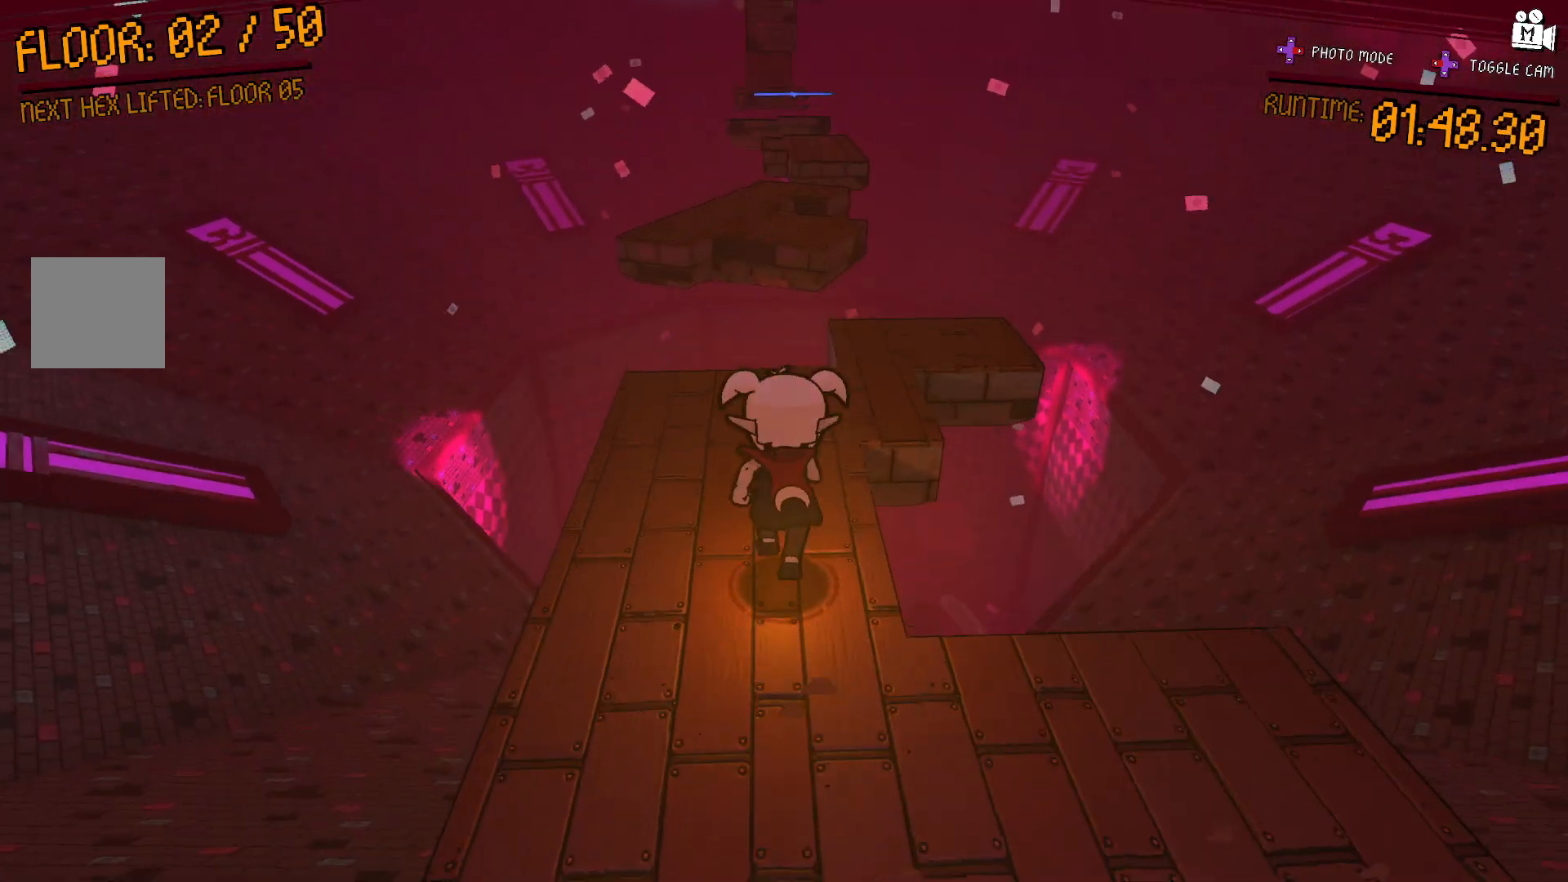
{"buttons": [], "left_stick": "center", "right_stick": "center", "events": [[183, "left_stick", "center"]]}
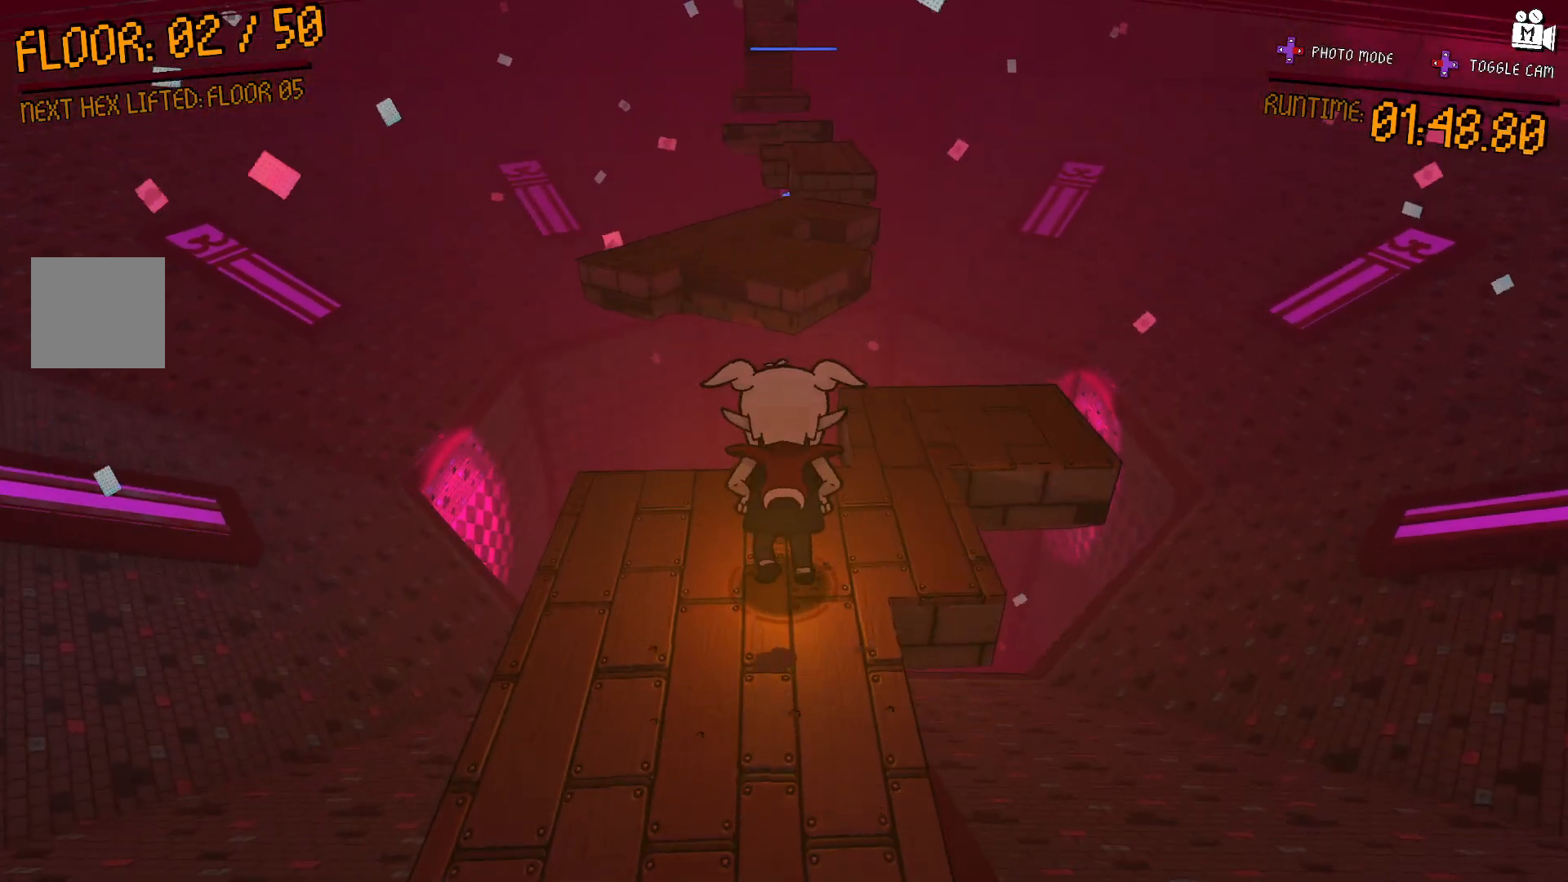
{"buttons": [], "left_stick": "up", "right_stick": "center", "events": [[67, "left_stick", "up-right"], [283, "left_stick", "up"]]}
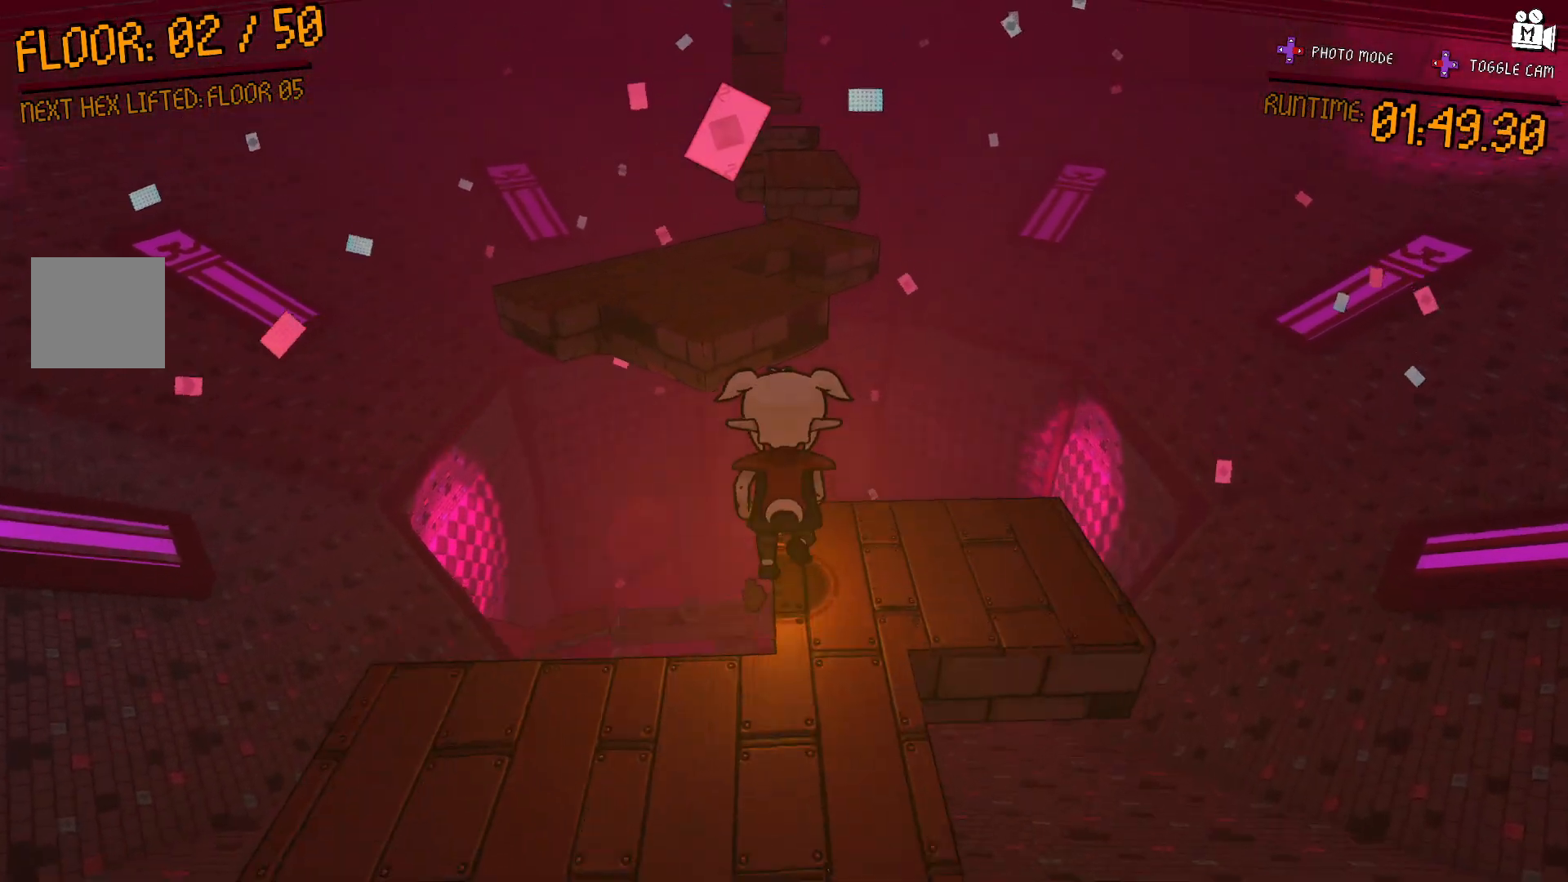
{"buttons": ["A"], "left_stick": "up-left", "right_stick": "center", "events": [[67, "A", "down"], [267, "left_stick", "up-left"]]}
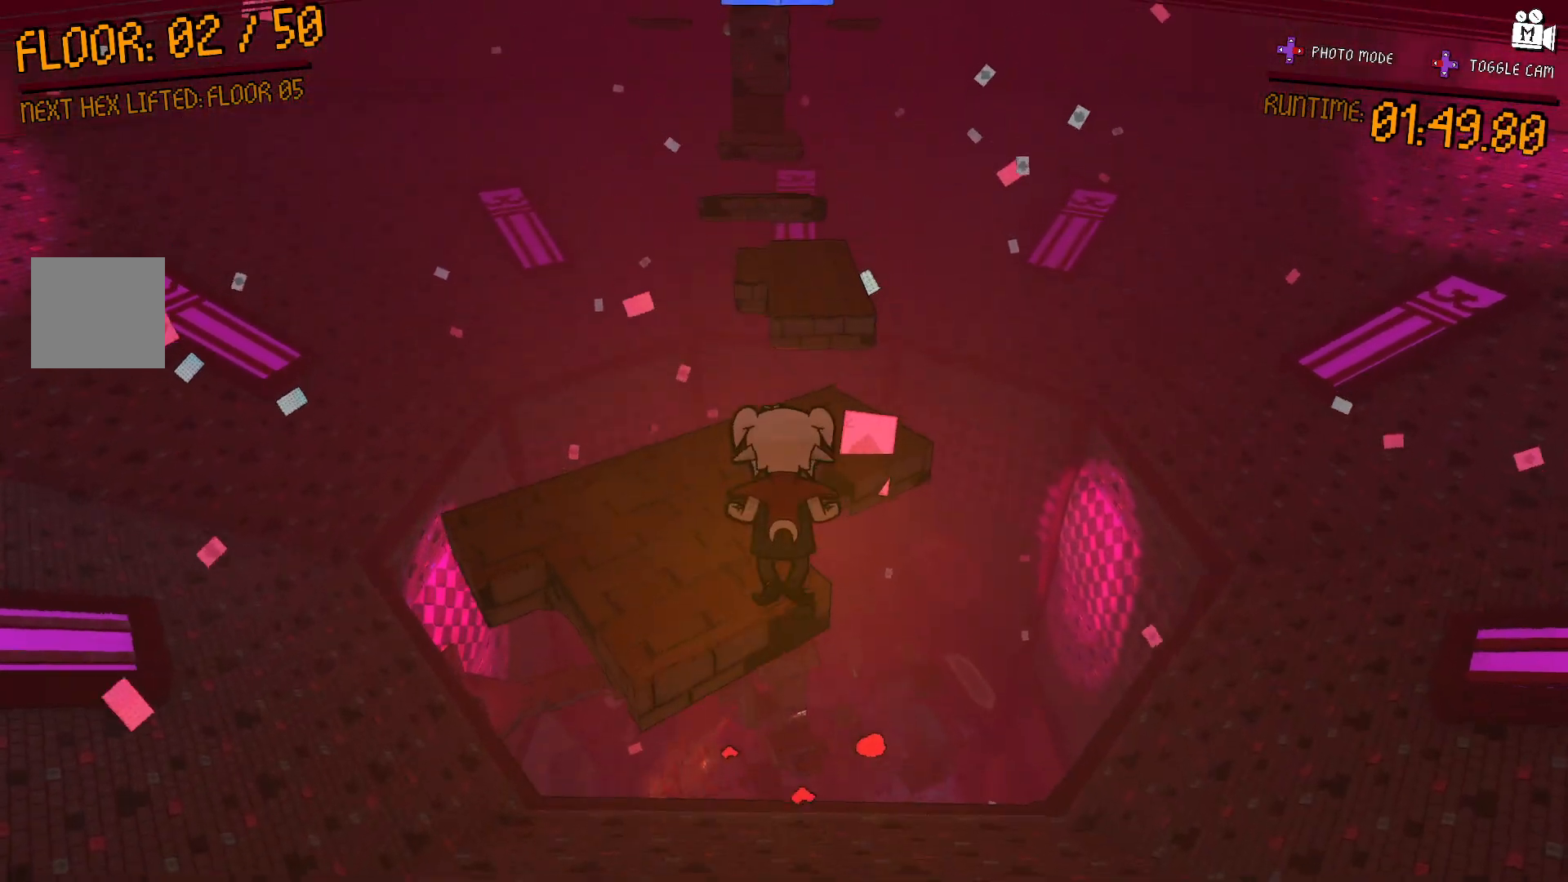
{"buttons": [], "left_stick": "up", "right_stick": "center", "events": [[150, "A", "up"], [333, "left_stick", "up"]]}
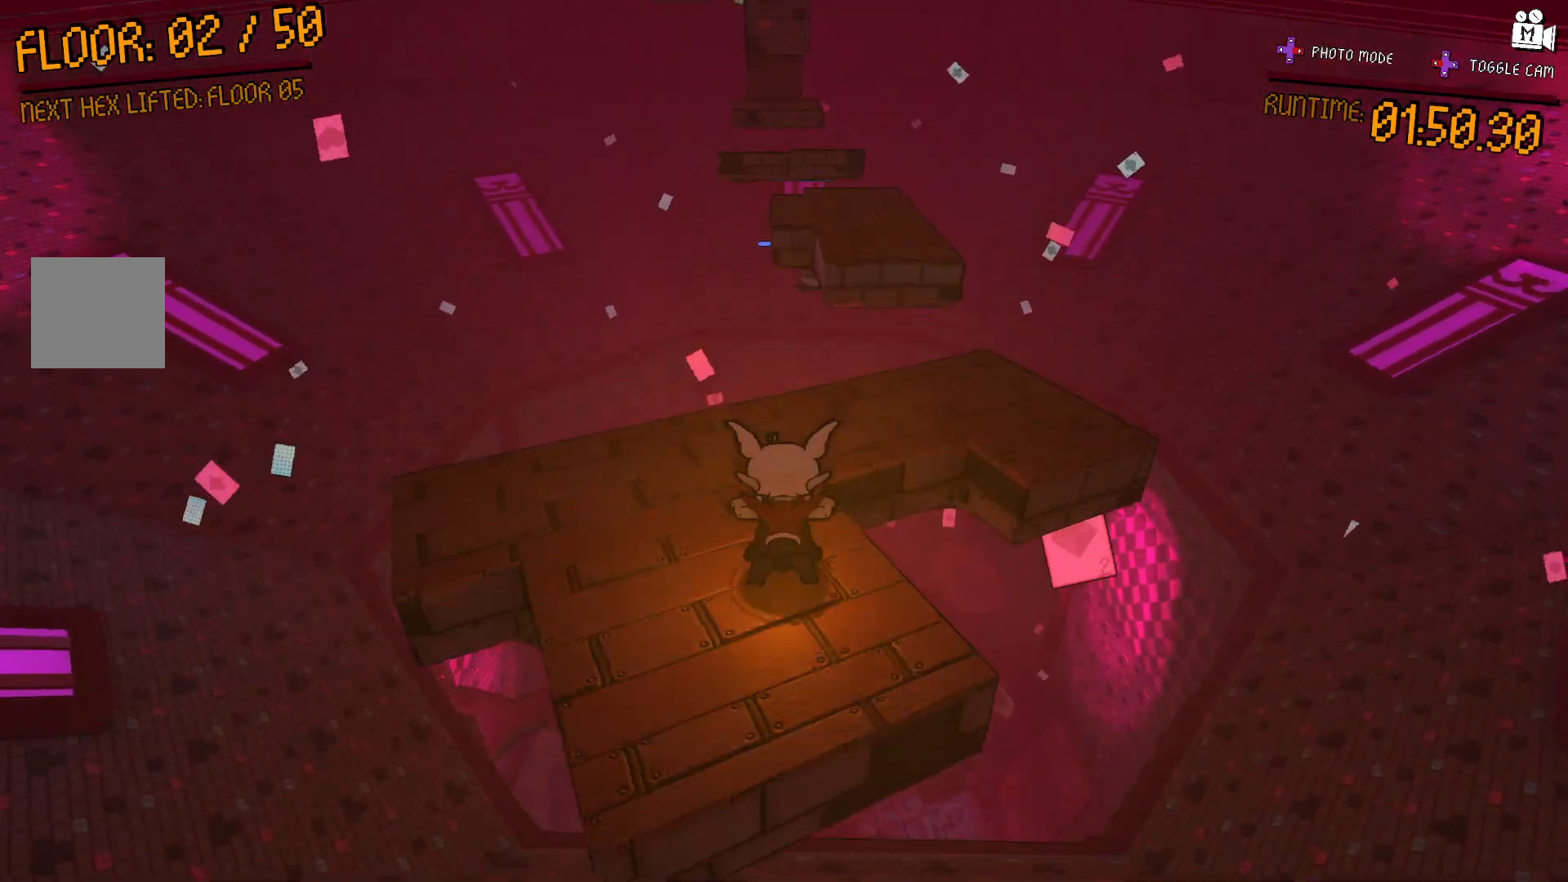
{"buttons": [], "left_stick": "center", "right_stick": "center", "events": [[133, "left_stick", "up-right"], [450, "left_stick", "center"]]}
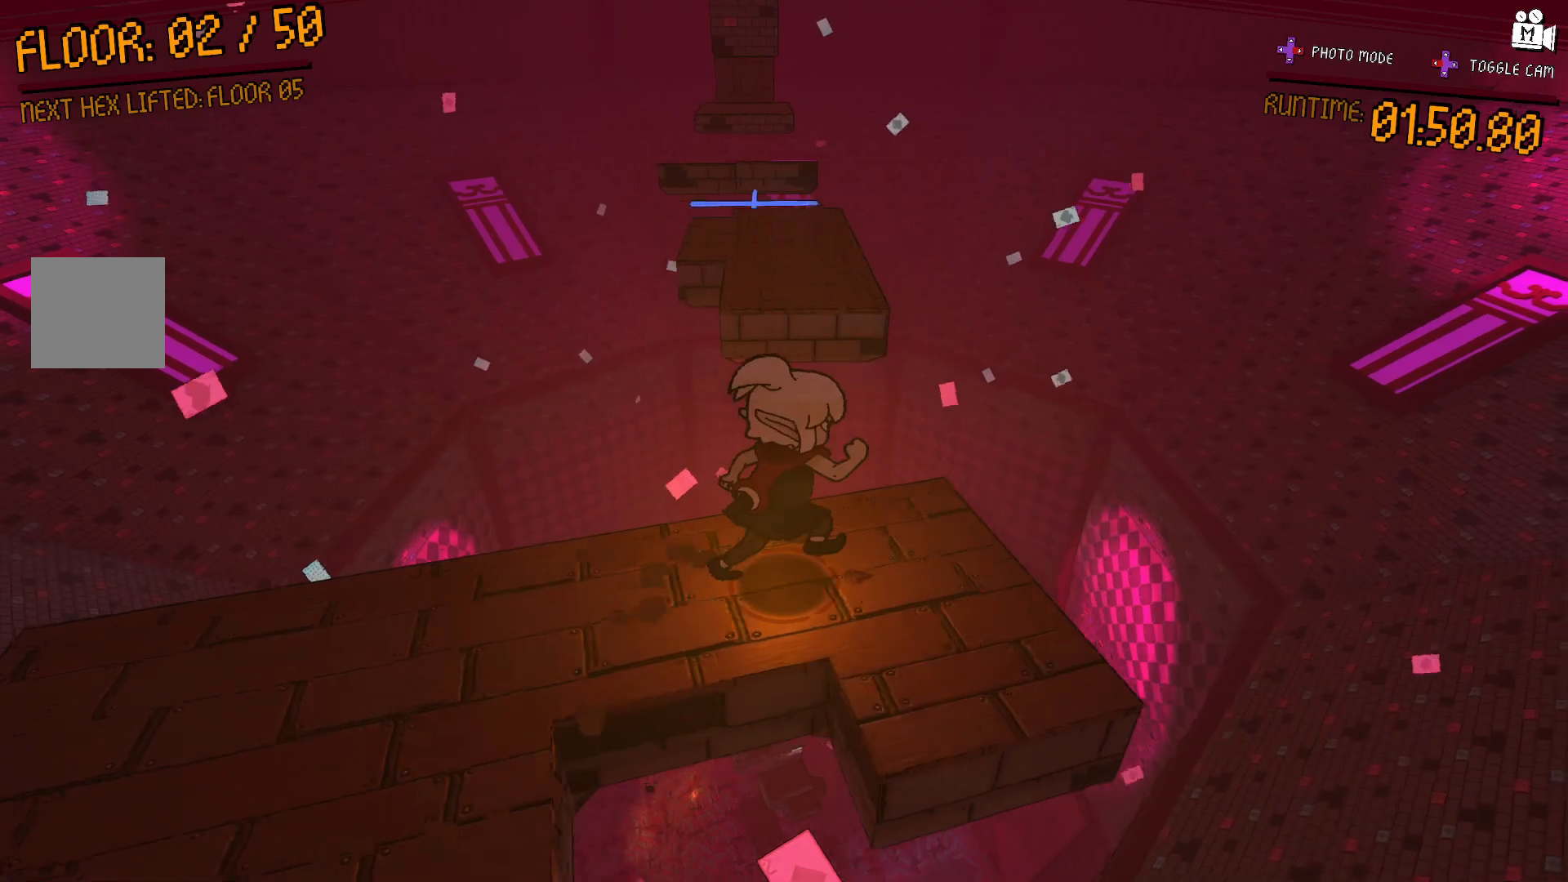
{"buttons": [], "left_stick": "center", "right_stick": "center", "events": []}
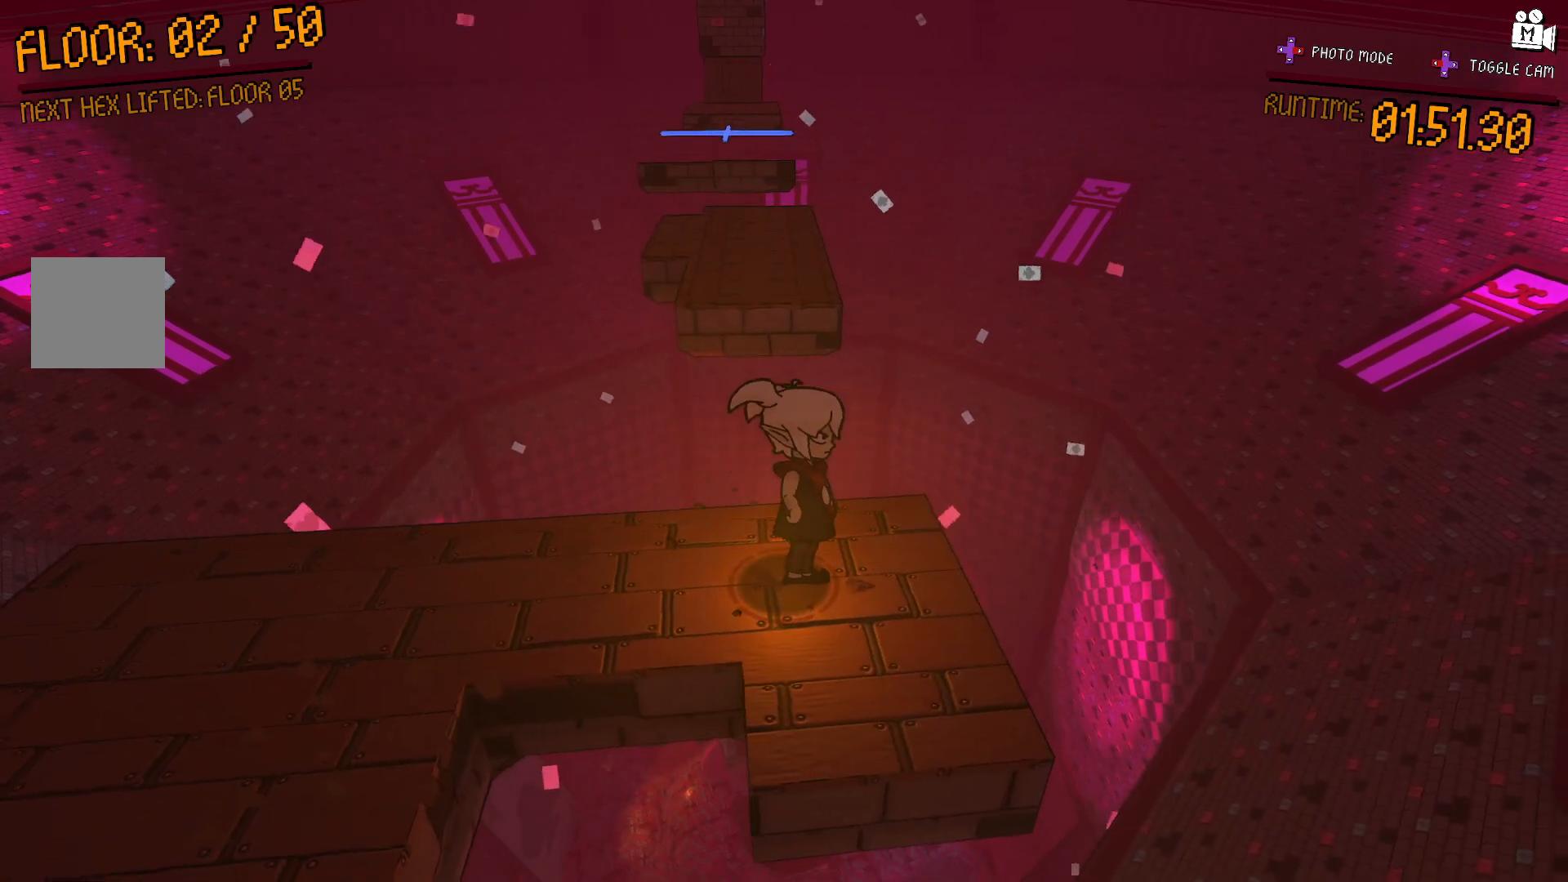
{"buttons": [], "left_stick": "center", "right_stick": "center", "events": []}
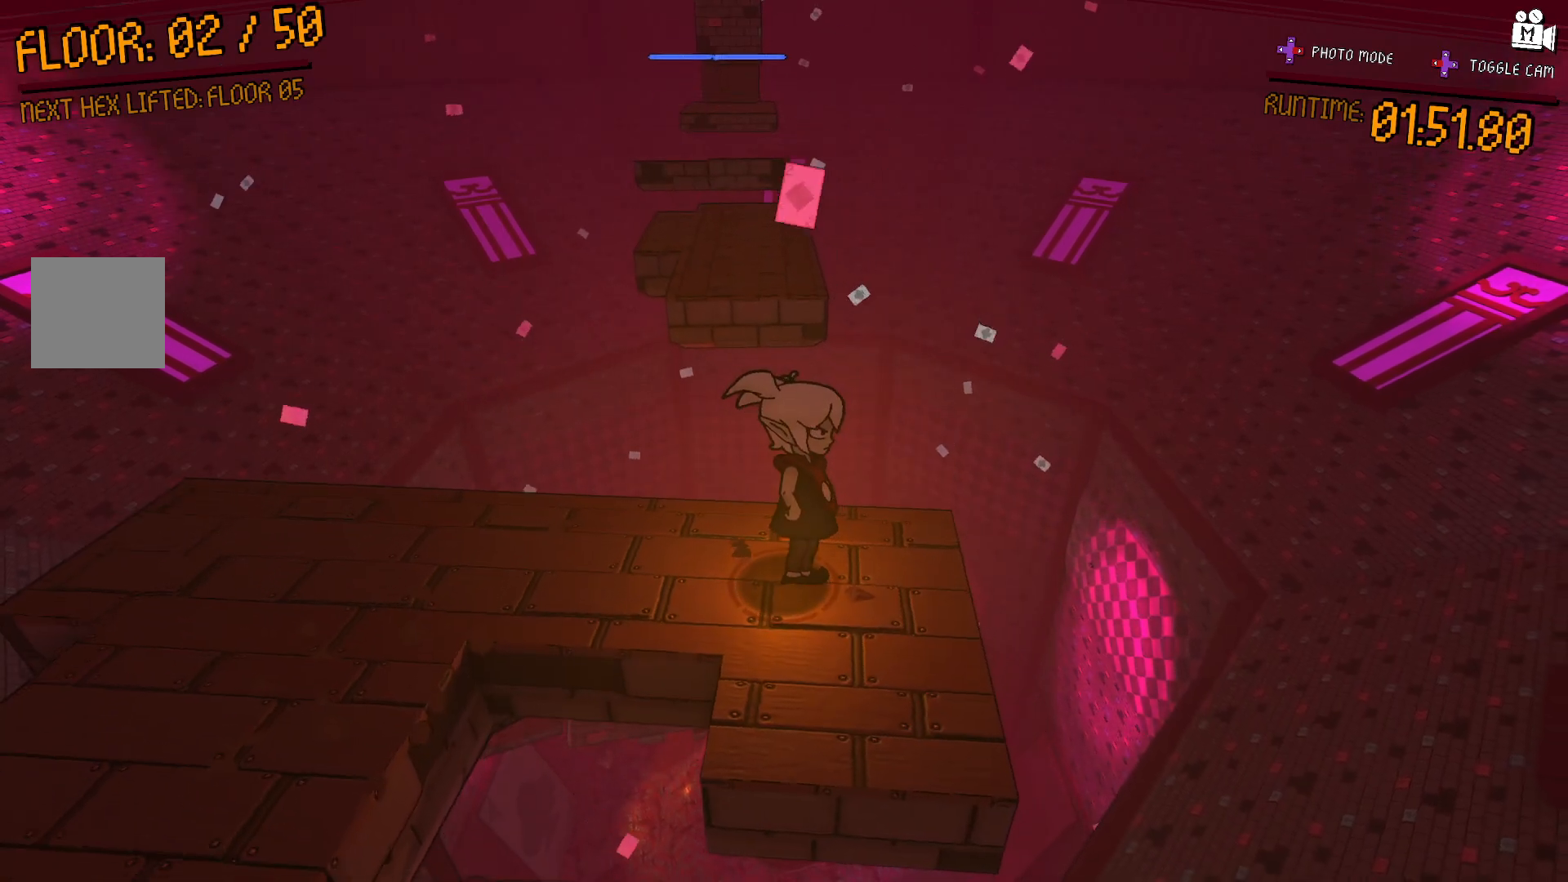
{"buttons": [], "left_stick": "center", "right_stick": "left", "events": [[300, "right_stick", "left"]]}
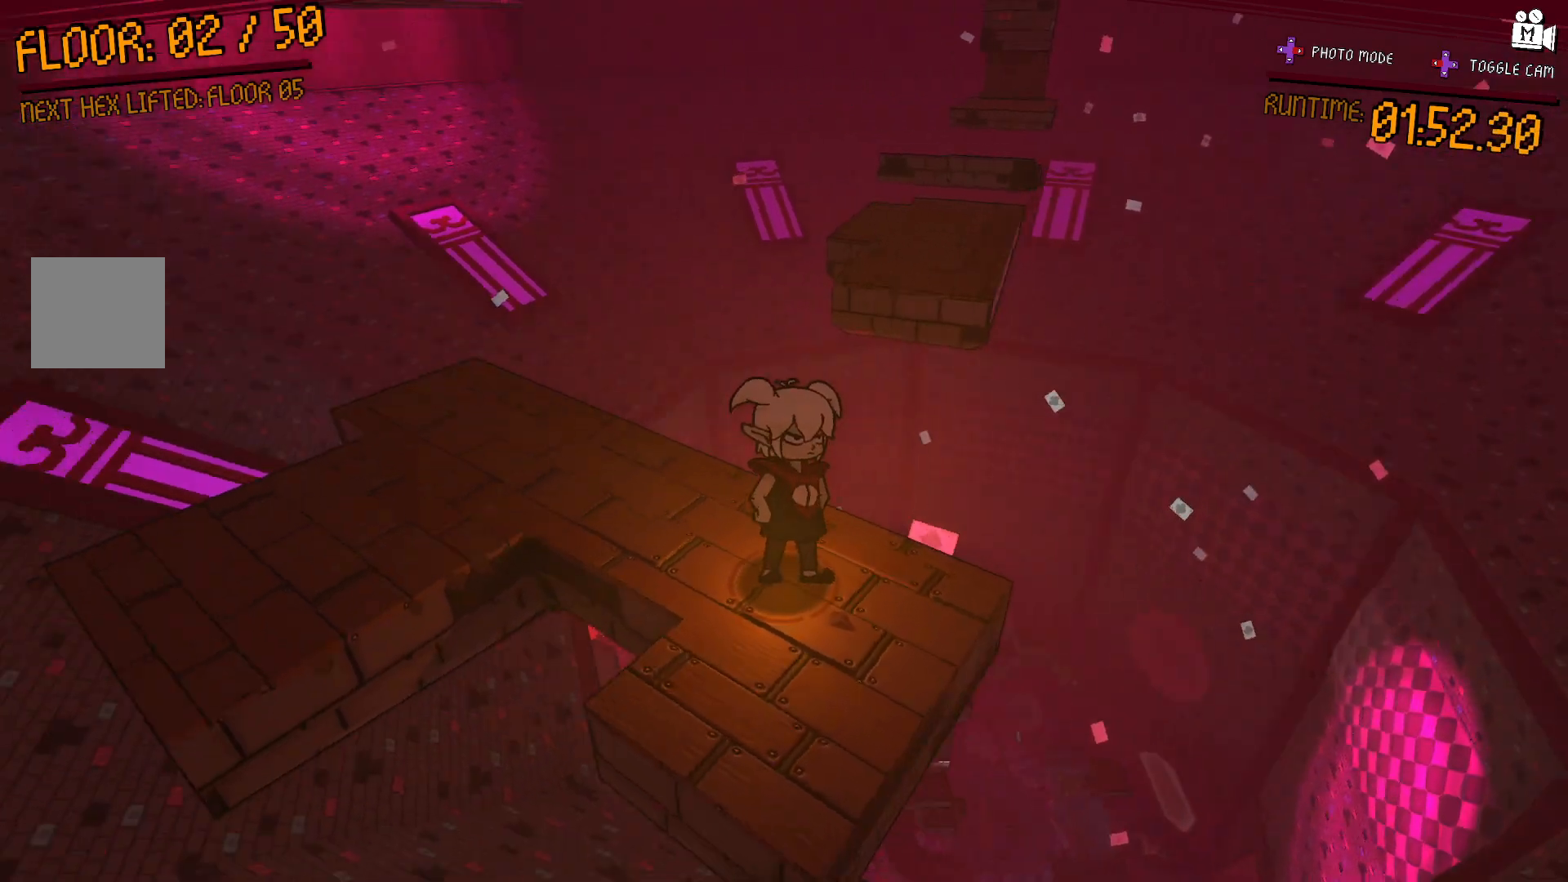
{"buttons": [], "left_stick": "up", "right_stick": "center", "events": [[167, "right_stick", "center"], [433, "left_stick", "up"]]}
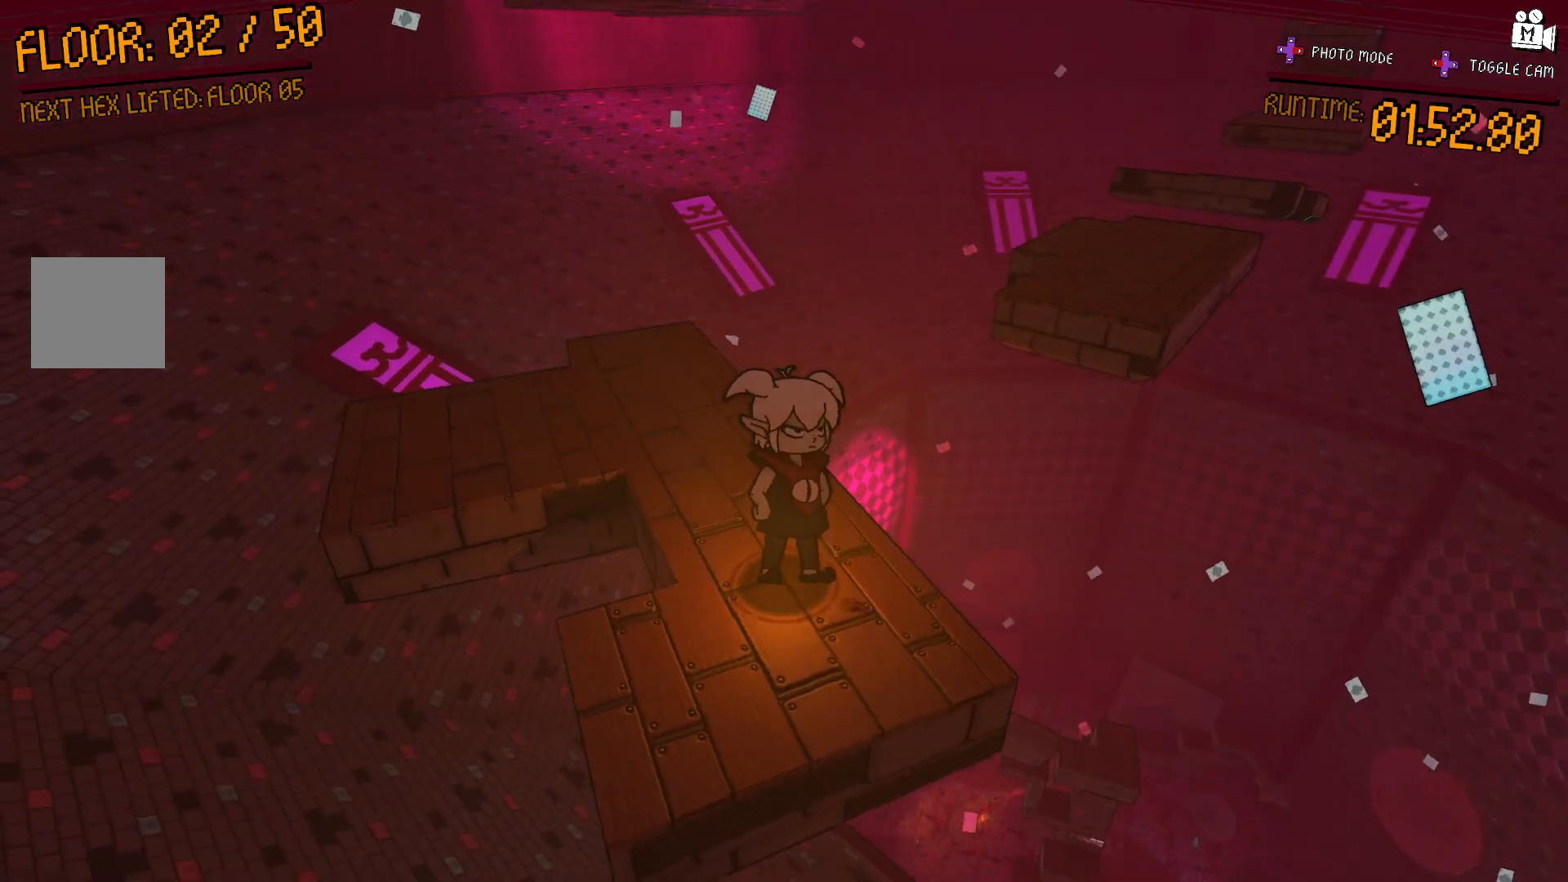
{"buttons": [], "left_stick": "left", "right_stick": "center", "events": [[217, "left_stick", "center"], [417, "left_stick", "left"]]}
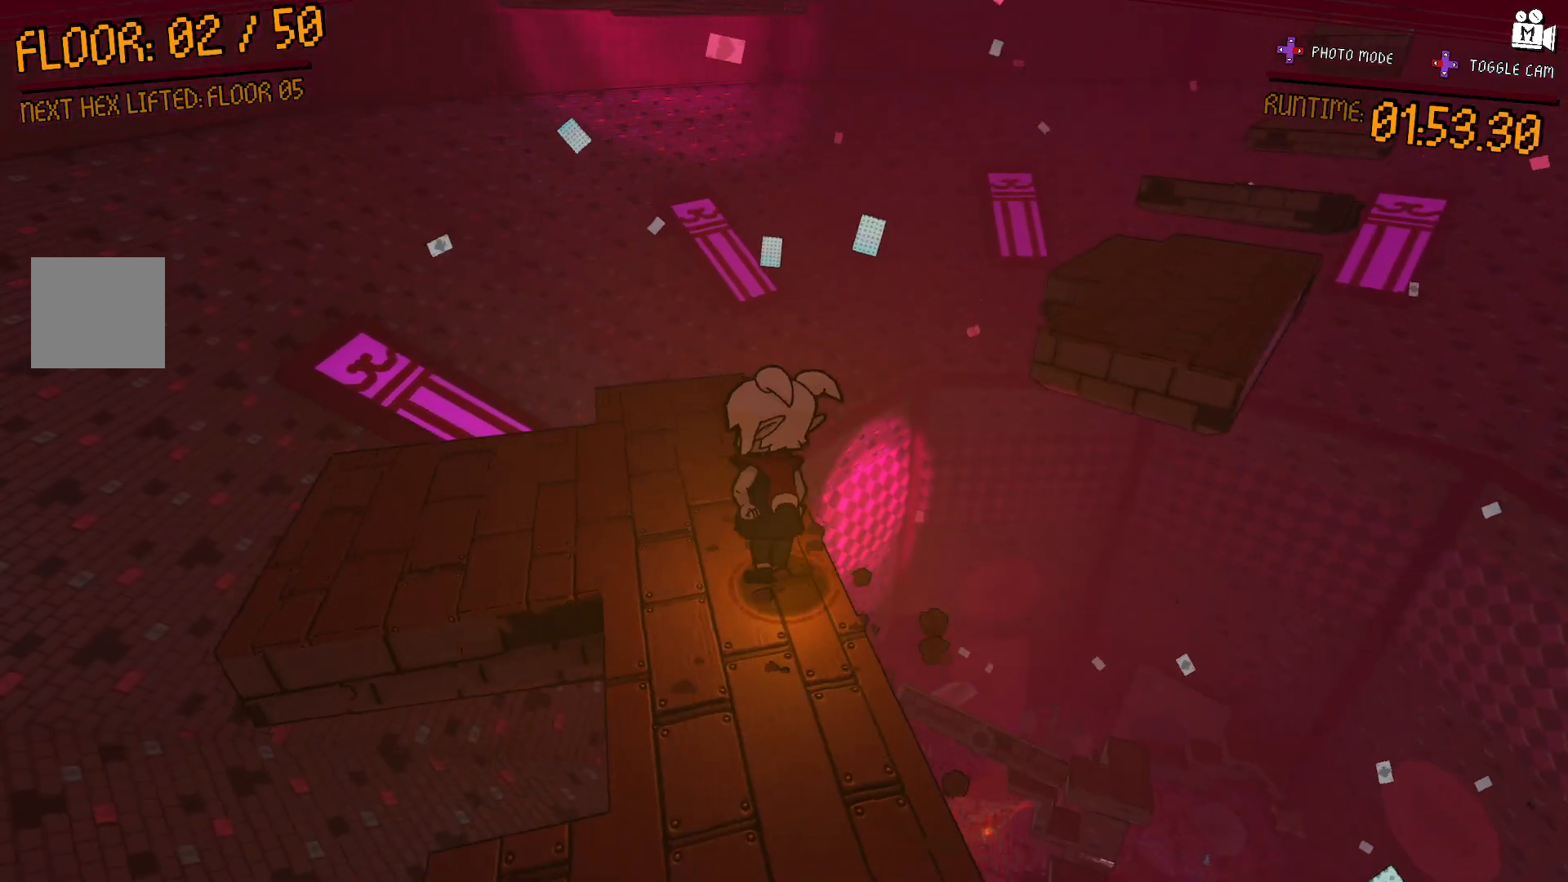
{"buttons": [], "left_stick": "center", "right_stick": "center", "events": [[83, "right_stick", "right"], [133, "left_stick", "center"], [500, "right_stick", "center"]]}
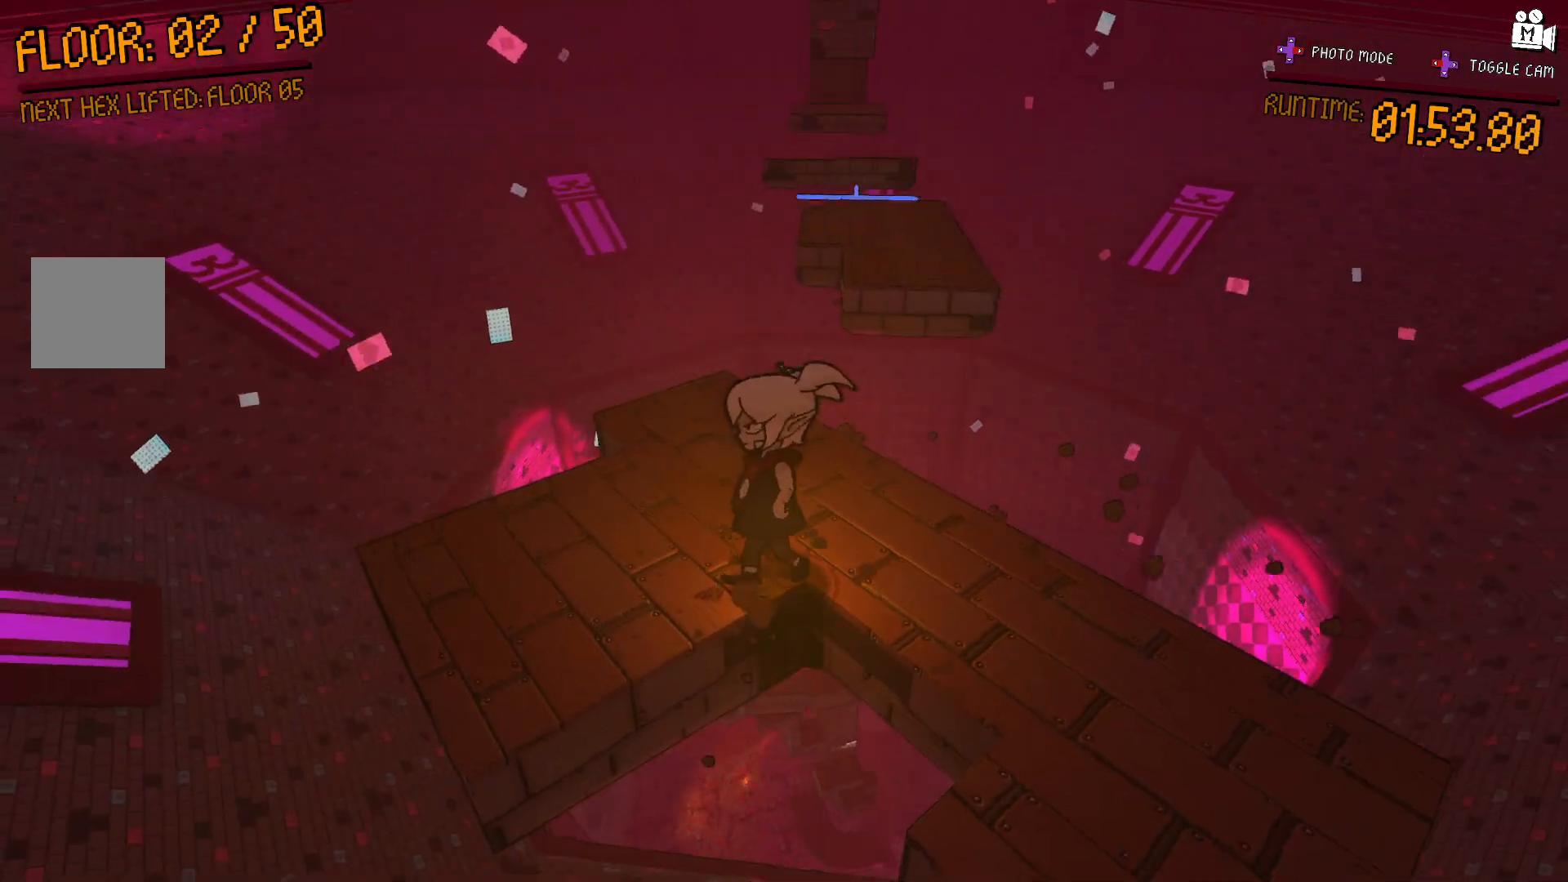
{"buttons": [], "left_stick": "center", "right_stick": "right", "events": [[483, "right_stick", "right"]]}
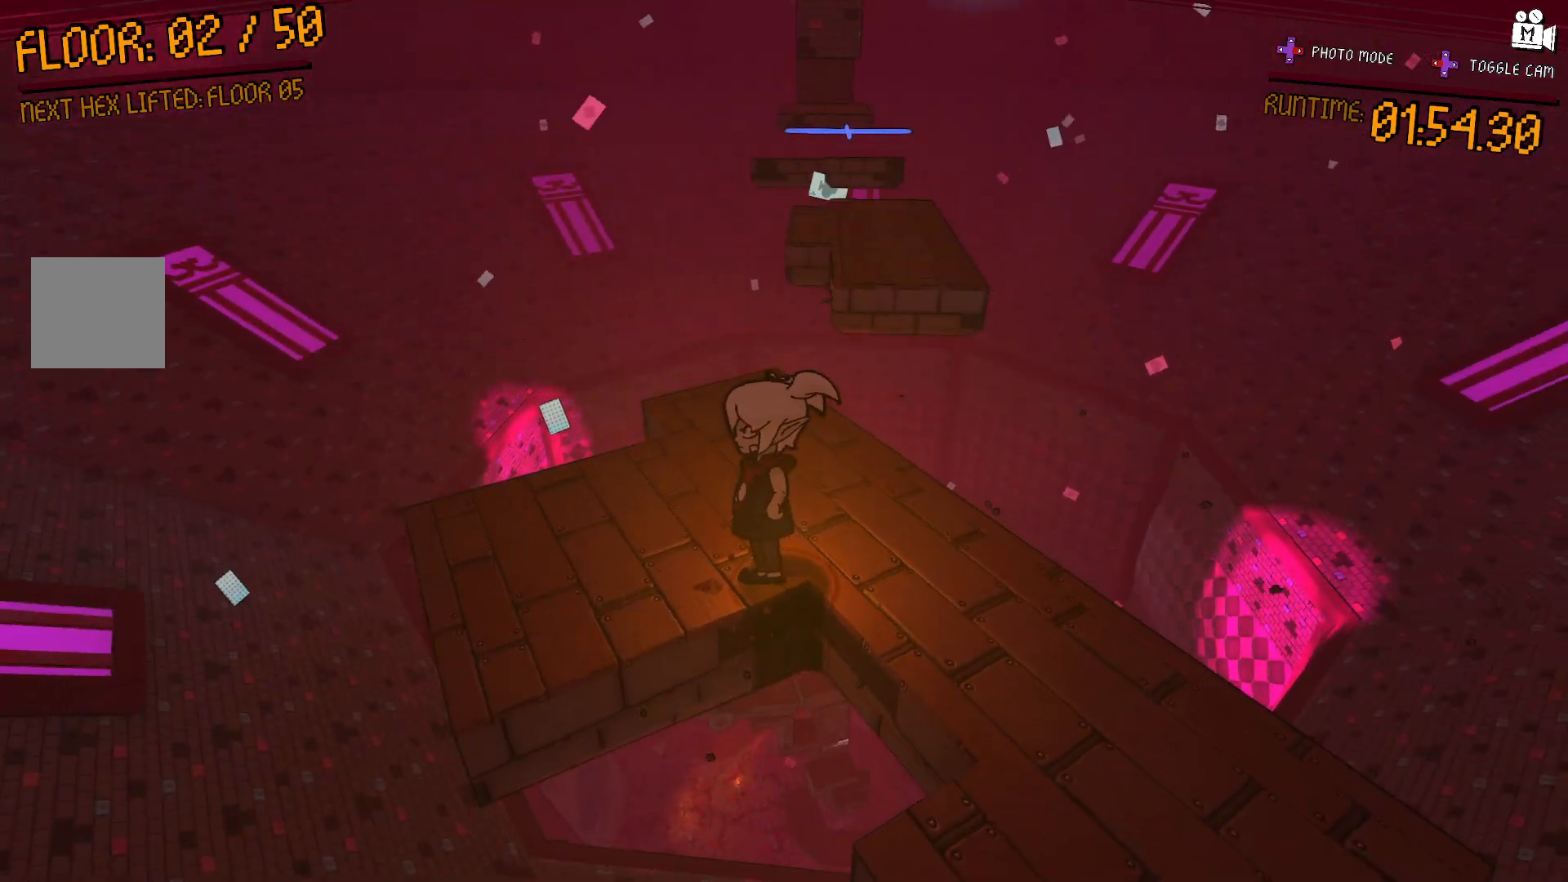
{"buttons": [], "left_stick": "up", "right_stick": "center", "events": [[150, "right_stick", "center"], [450, "left_stick", "up"]]}
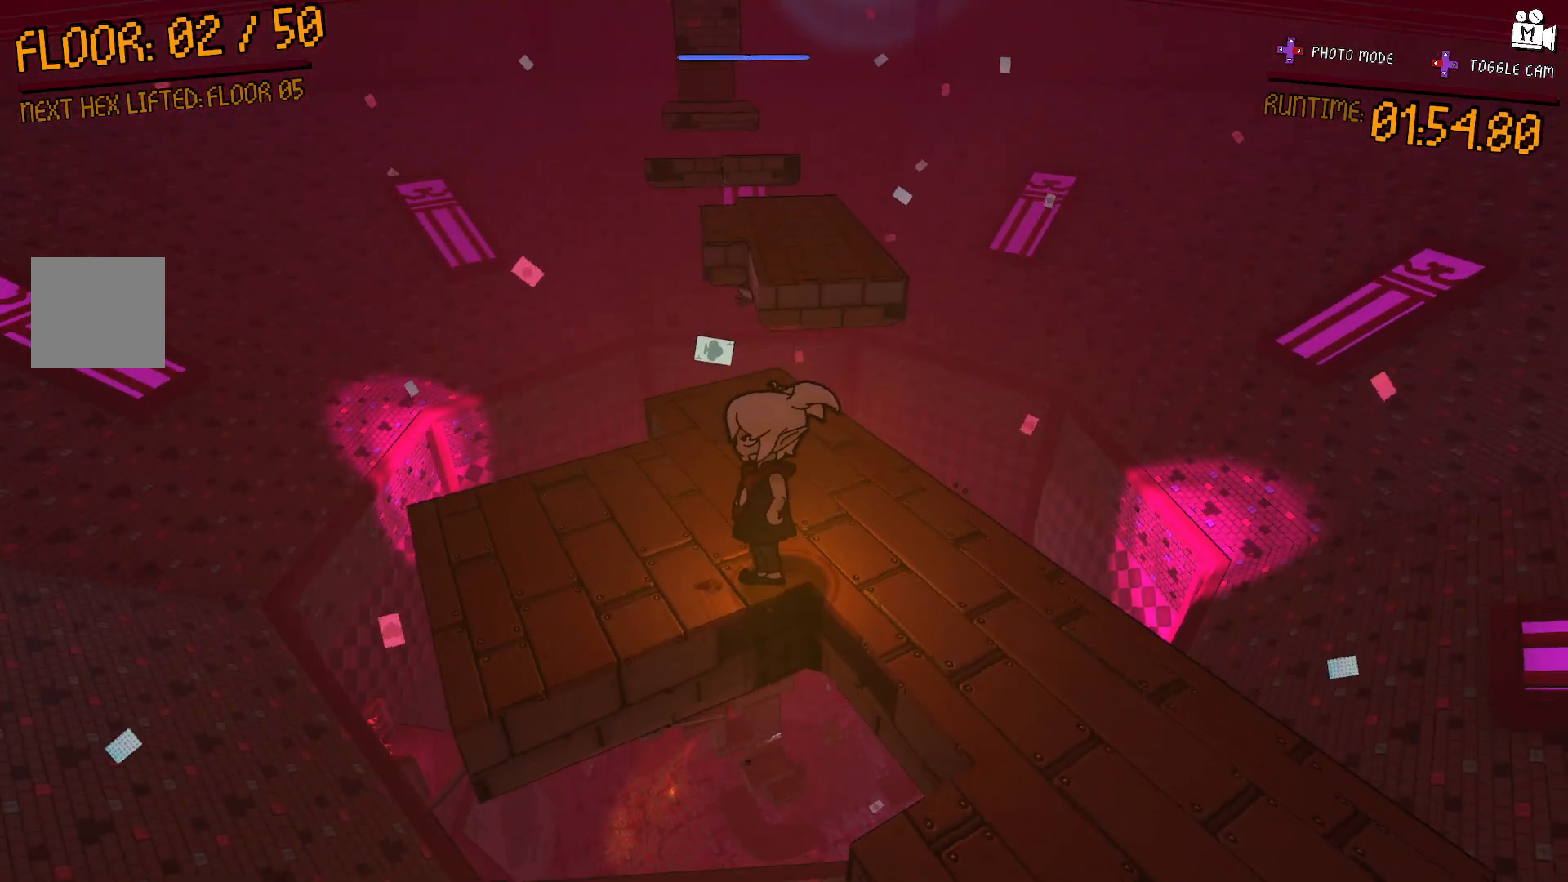
{"buttons": ["A"], "left_stick": "up", "right_stick": "center", "events": [[383, "A", "down"]]}
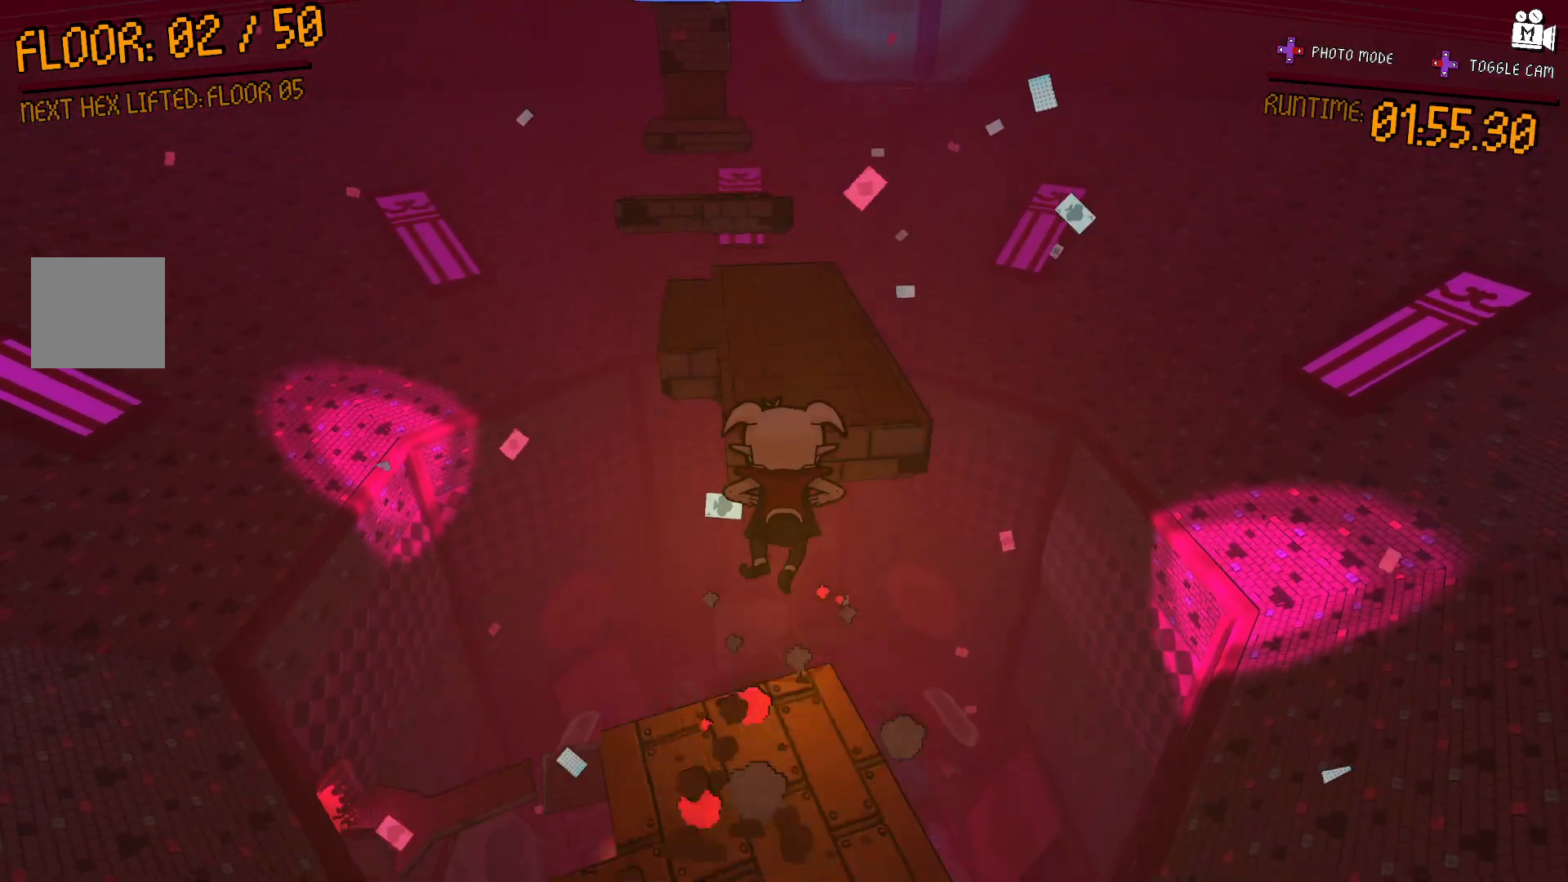
{"buttons": [], "left_stick": "up", "right_stick": "center", "events": [[300, "A", "up"]]}
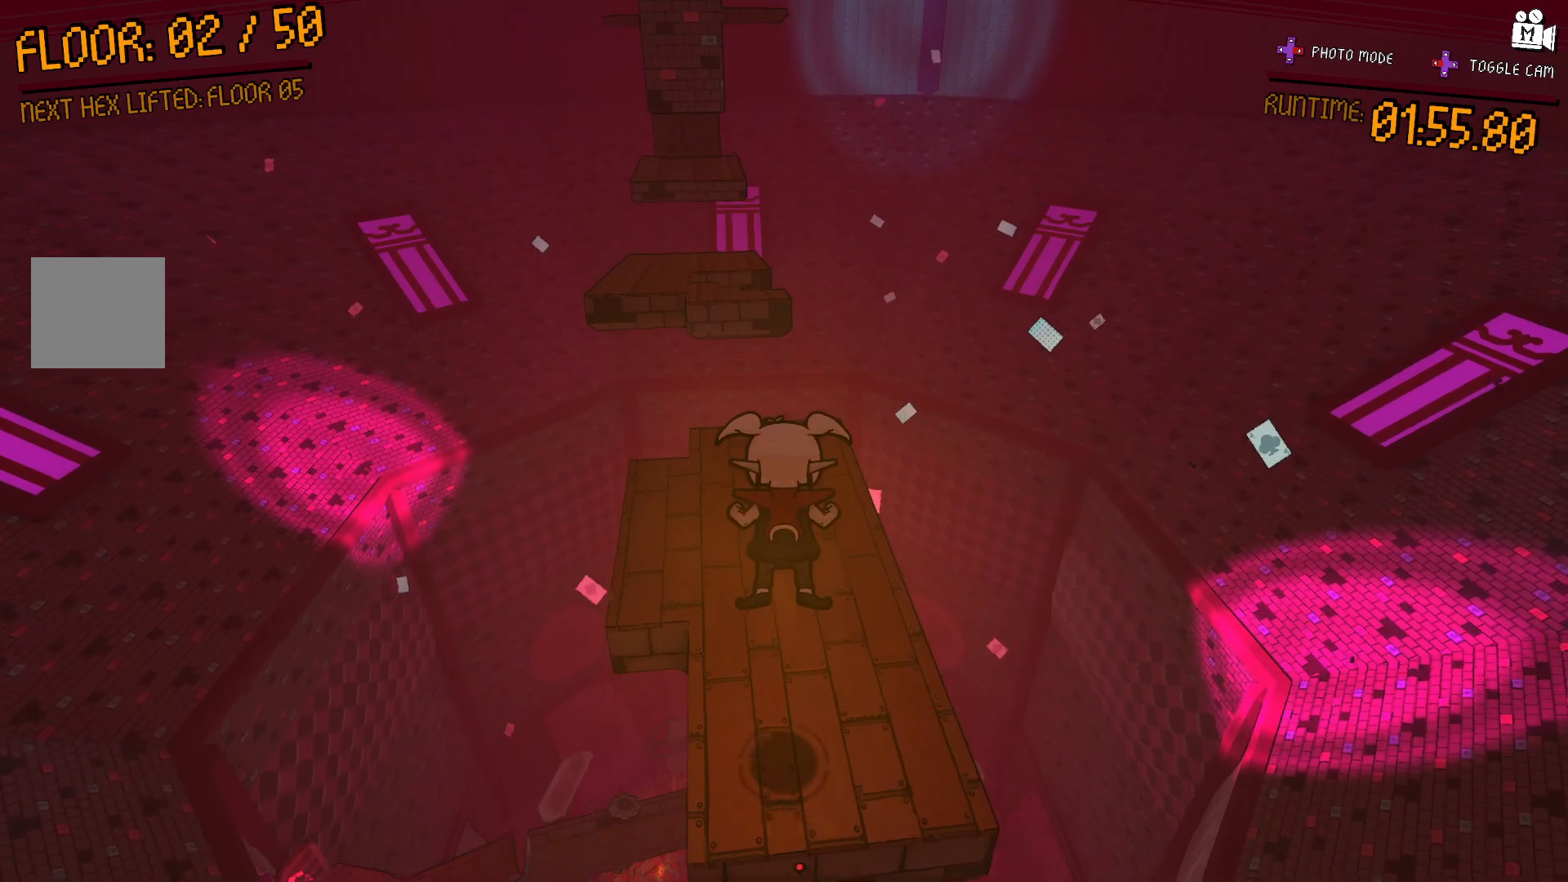
{"buttons": [], "left_stick": "center", "right_stick": "center", "events": [[83, "left_stick", "center"], [167, "right_stick", "down"], [367, "right_stick", "center"]]}
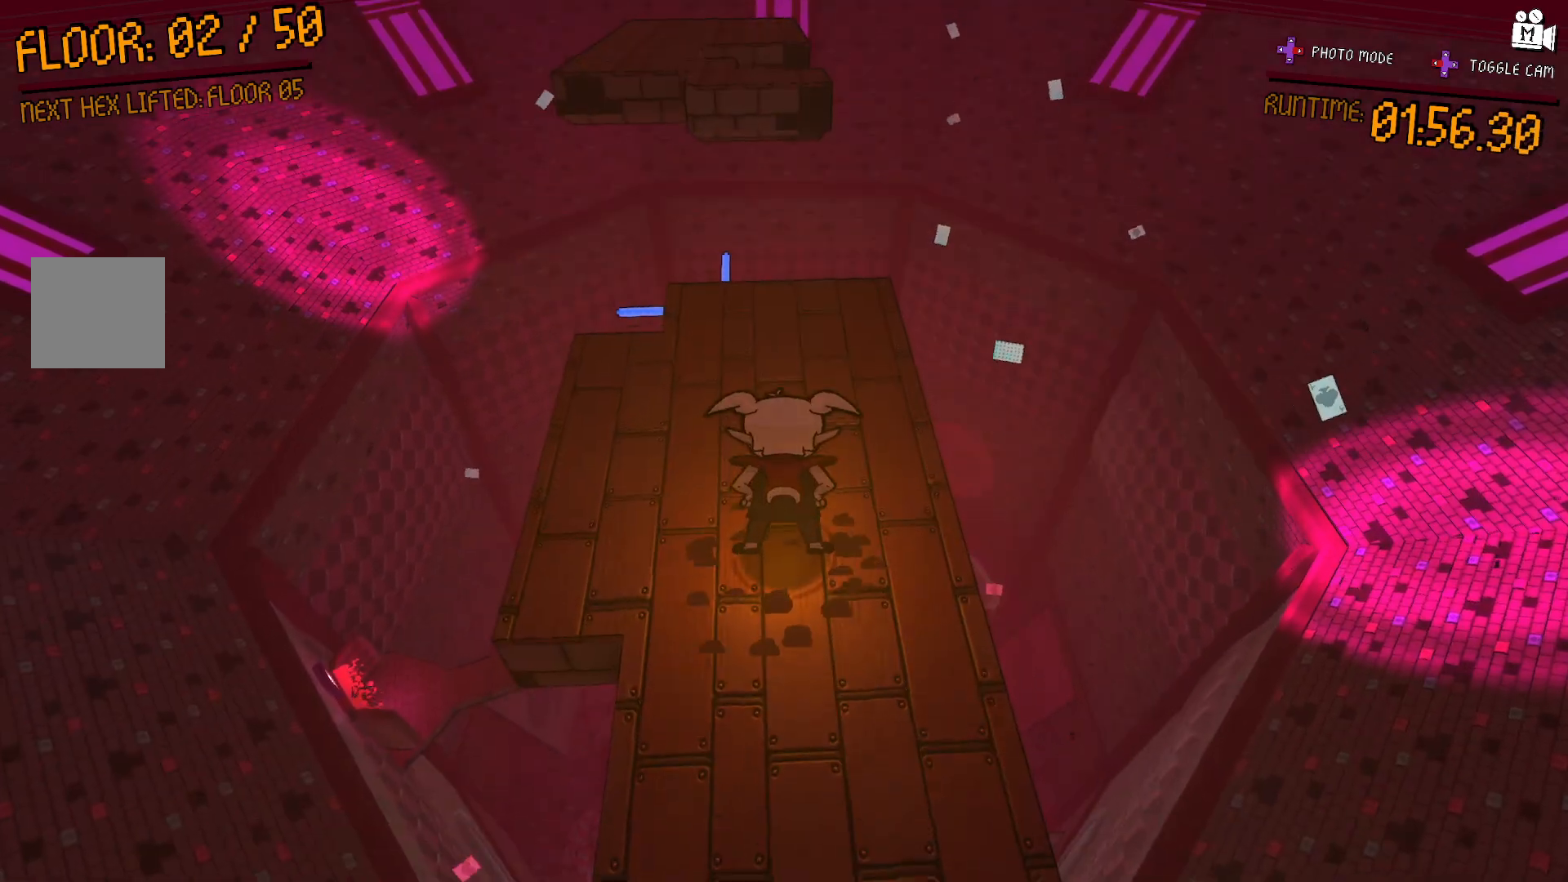
{"buttons": [], "left_stick": "center", "right_stick": "center", "events": []}